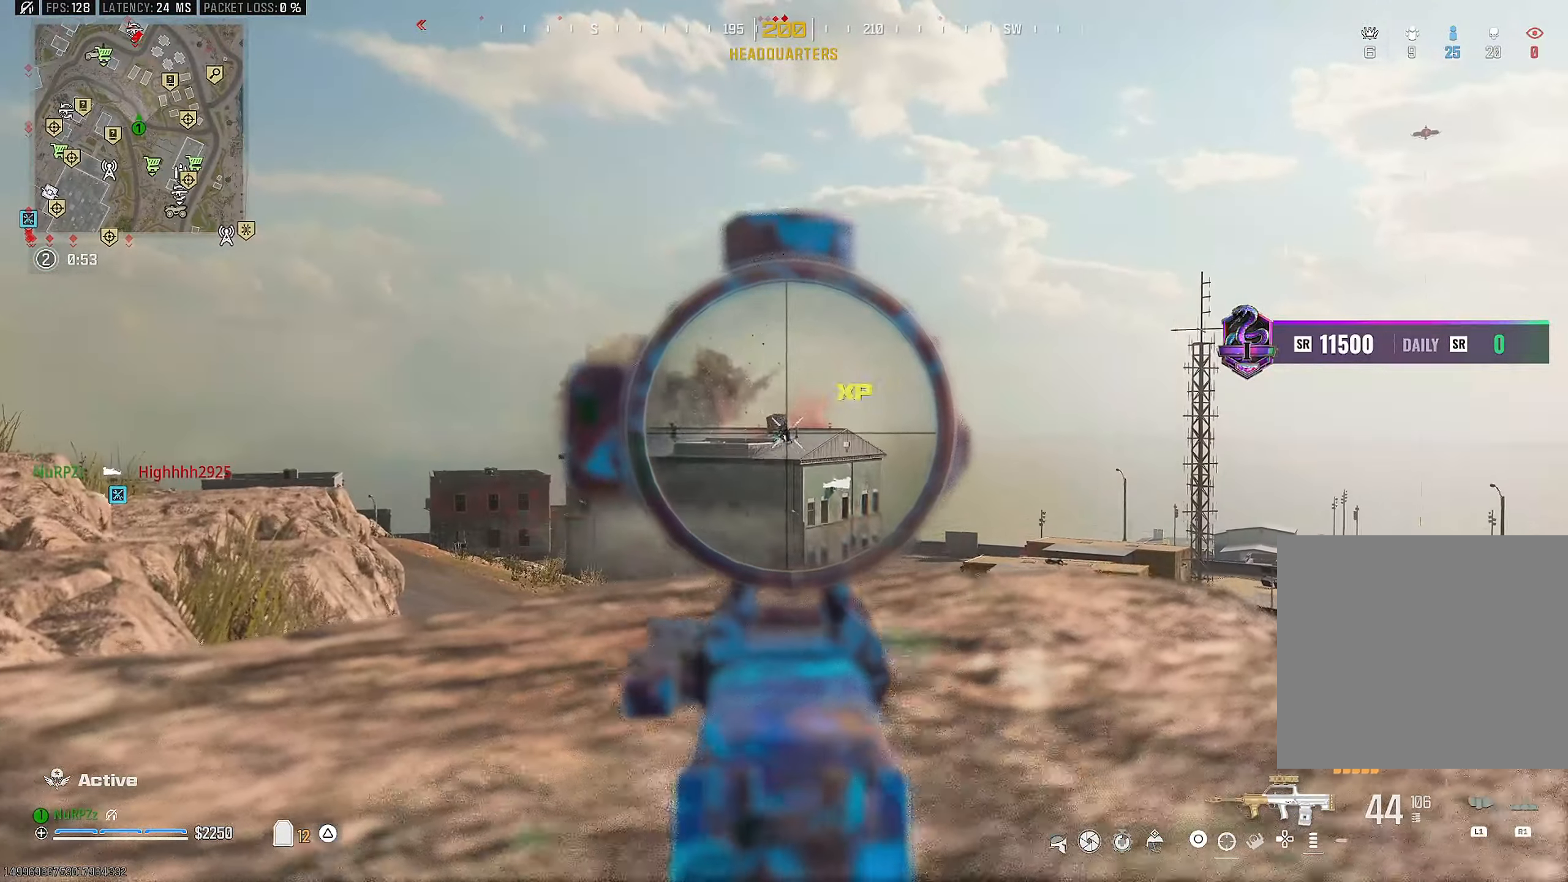
Gameplay with a controller (PlayStation layout); each line is a JSON object with the inputs held at the frame after it. "events" lists button and stick changes between this image and that frame as [ms after this image, input, new state], when the widget could be followed in between. Not read: HOME.
{"buttons": ["L2", "R2"], "left_stick": "center", "right_stick": "center", "events": [[33, "right_stick", "down"], [150, "right_stick", "center"], [266, "right_stick", "right"], [366, "right_stick", "center"], [416, "right_stick", "up-right"], [466, "right_stick", "center"]]}
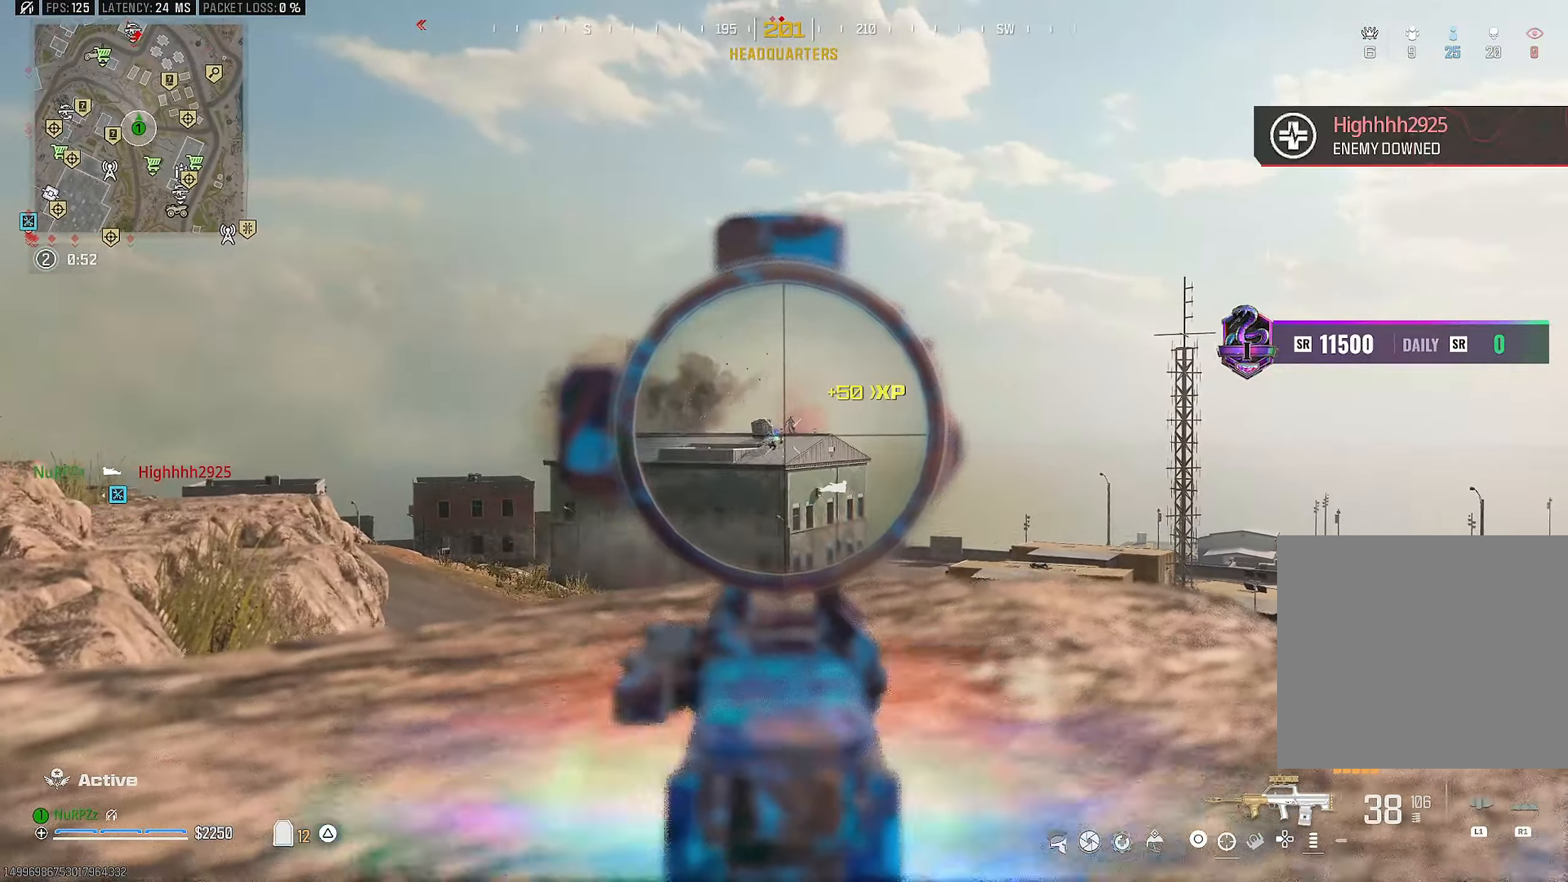
{"buttons": ["L2", "R2"], "left_stick": "center", "right_stick": "down", "events": [[200, "right_stick", "down"], [333, "right_stick", "center"], [416, "right_stick", "down"]]}
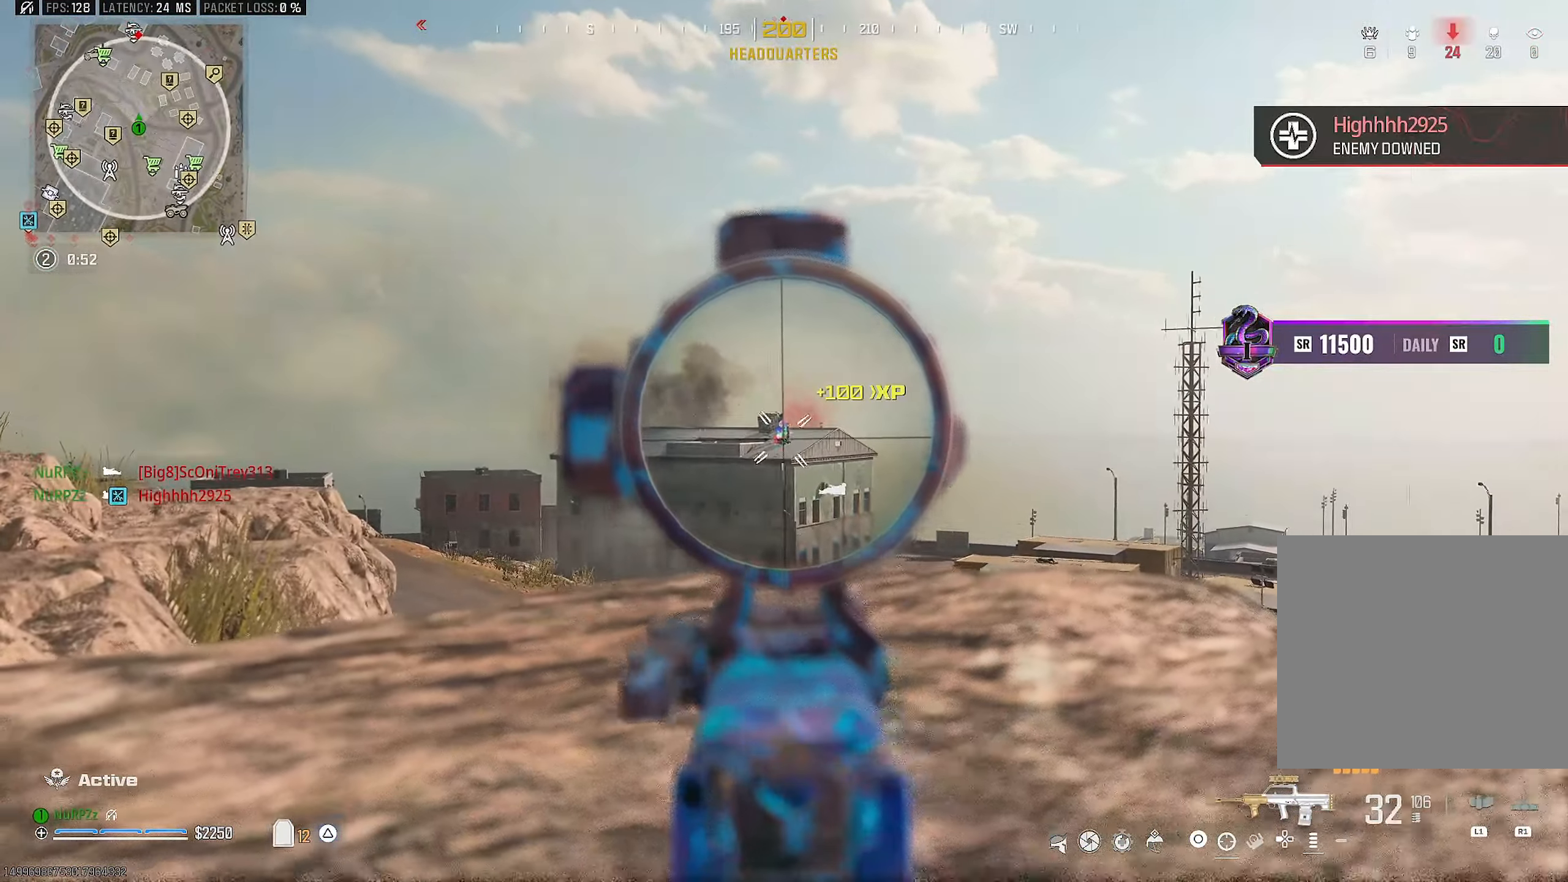
{"buttons": ["L2", "R2"], "left_stick": "center", "right_stick": "center", "events": [[33, "right_stick", "center"], [116, "right_stick", "down"], [233, "right_stick", "center"]]}
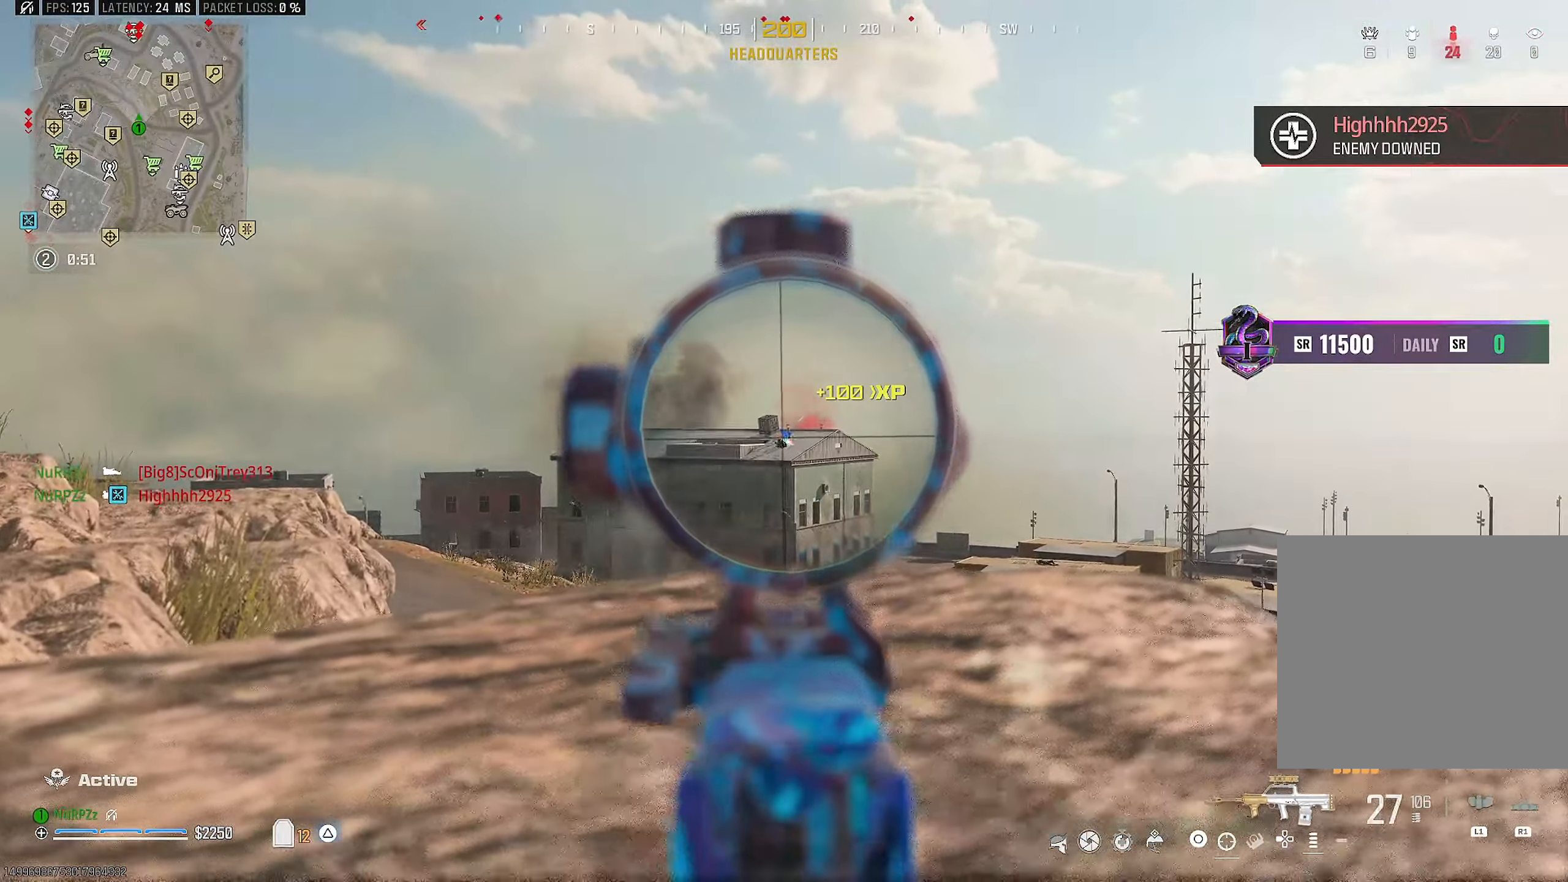
{"buttons": ["L2", "R2"], "left_stick": "center", "right_stick": "down", "events": [[16, "right_stick", "down"], [200, "right_stick", "center"], [450, "right_stick", "down"]]}
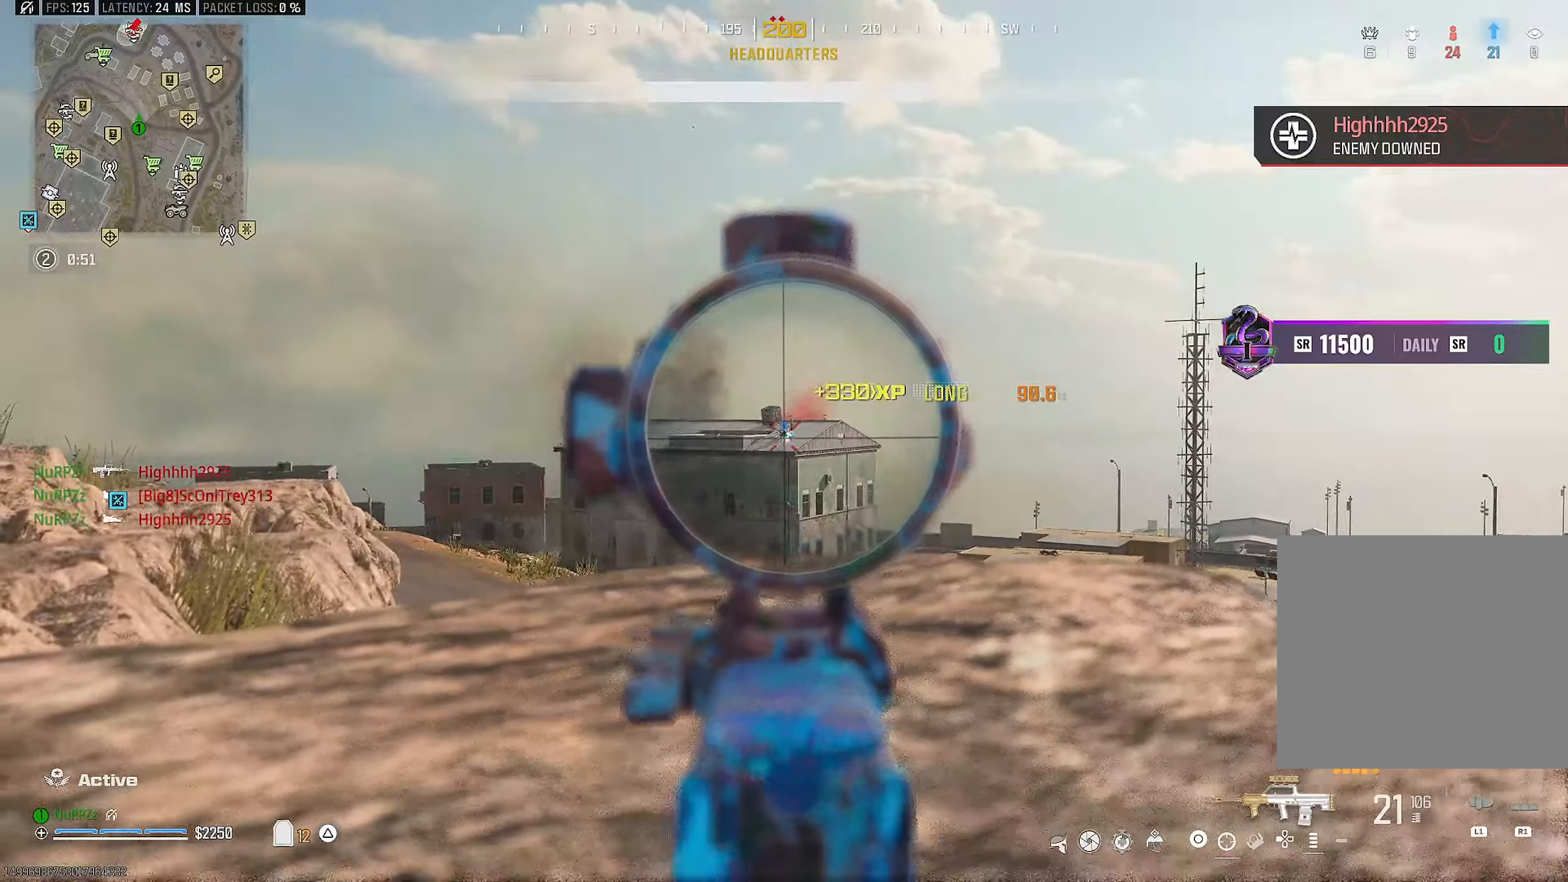
{"buttons": ["L2"], "left_stick": "center", "right_stick": "center", "events": [[67, "R2", "up"], [67, "right_stick", "left"], [183, "right_stick", "center"], [233, "right_stick", "up-right"], [450, "right_stick", "center"]]}
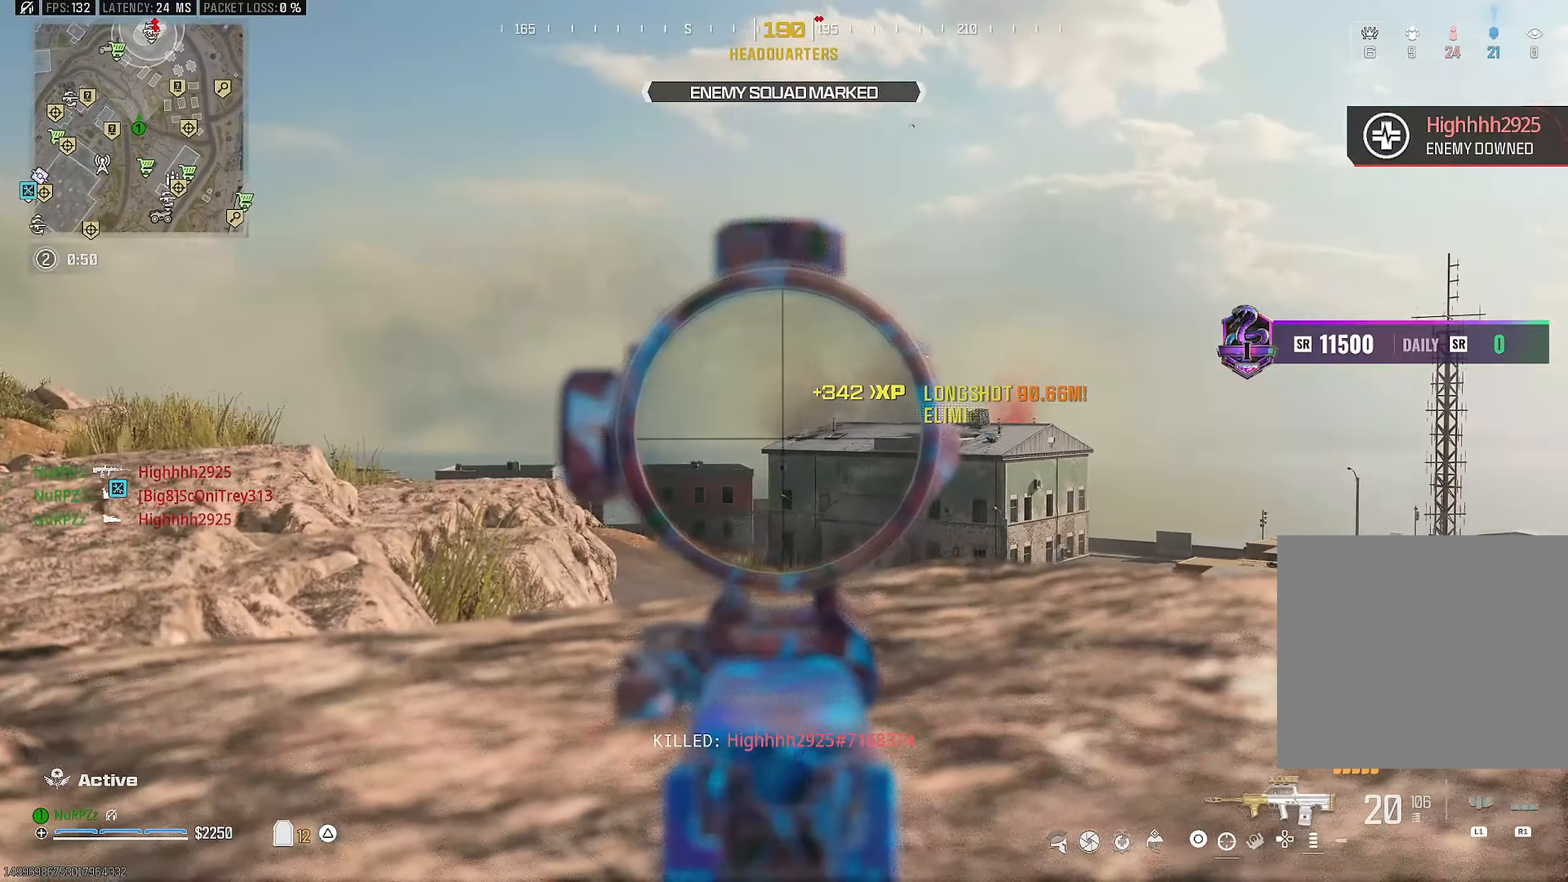
{"buttons": ["R3"], "left_stick": "up-left", "right_stick": "center", "events": [[17, "right_stick", "right"], [217, "right_stick", "center"], [250, "L2", "up"], [267, "SQUARE", "down"], [333, "SQUARE", "up"], [400, "left_stick", "up"], [450, "left_stick", "up-left"], [500, "R3", "down"]]}
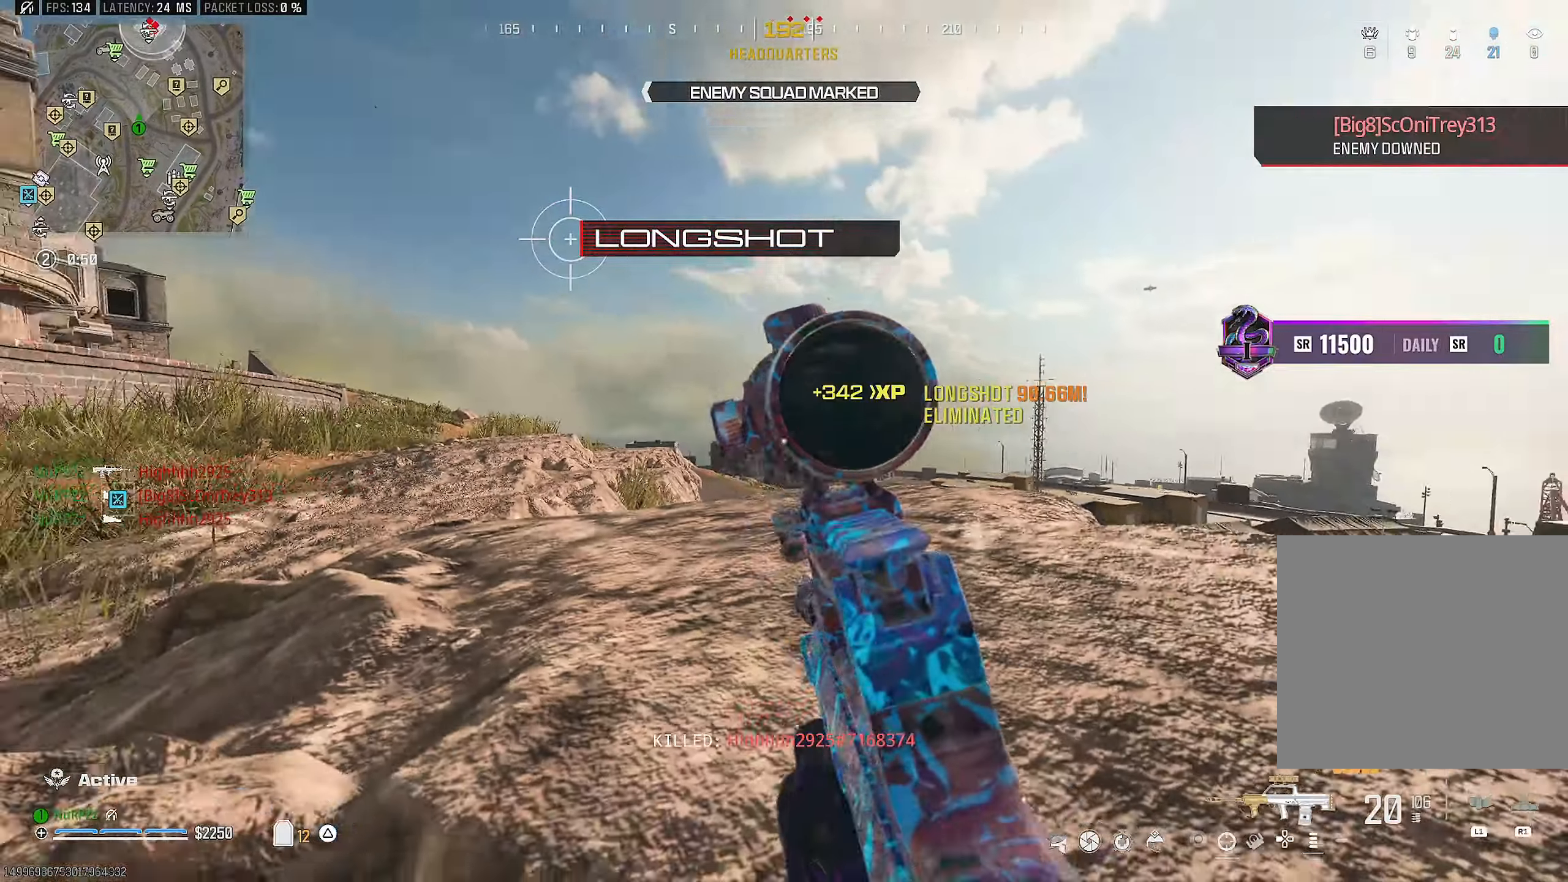
{"buttons": [], "left_stick": "left", "right_stick": "center", "events": [[17, "left_stick", "left"], [83, "R3", "up"], [83, "left_stick", "down-left"], [367, "left_stick", "left"], [383, "R3", "down"], [450, "R3", "up"]]}
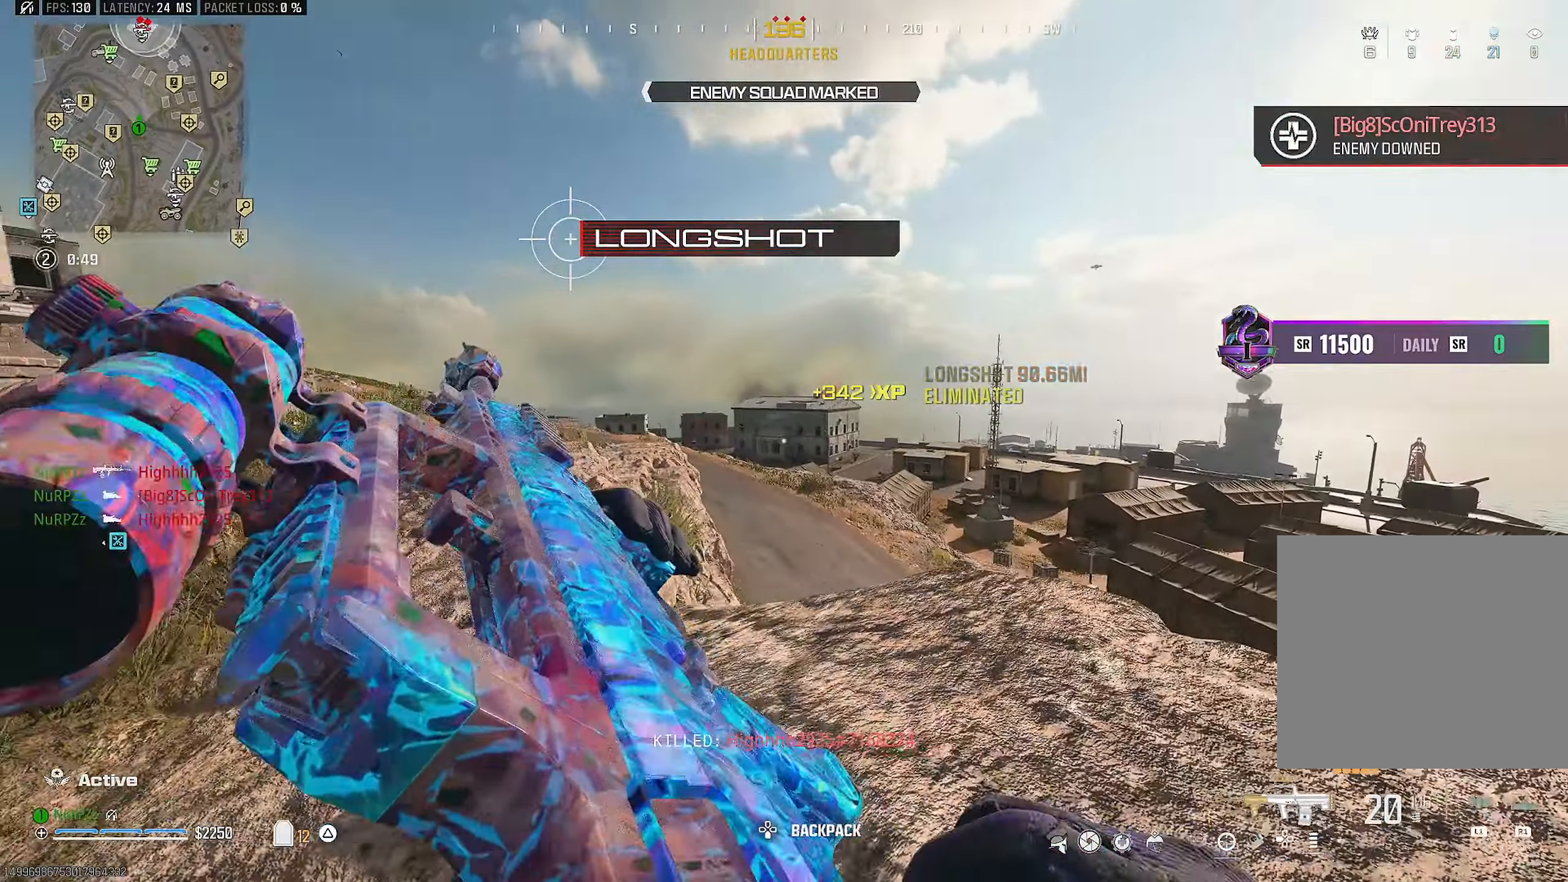
{"buttons": ["L3"], "left_stick": "up-left", "right_stick": "left", "events": [[133, "left_stick", "up-left"], [200, "L3", "down"], [333, "right_stick", "left"]]}
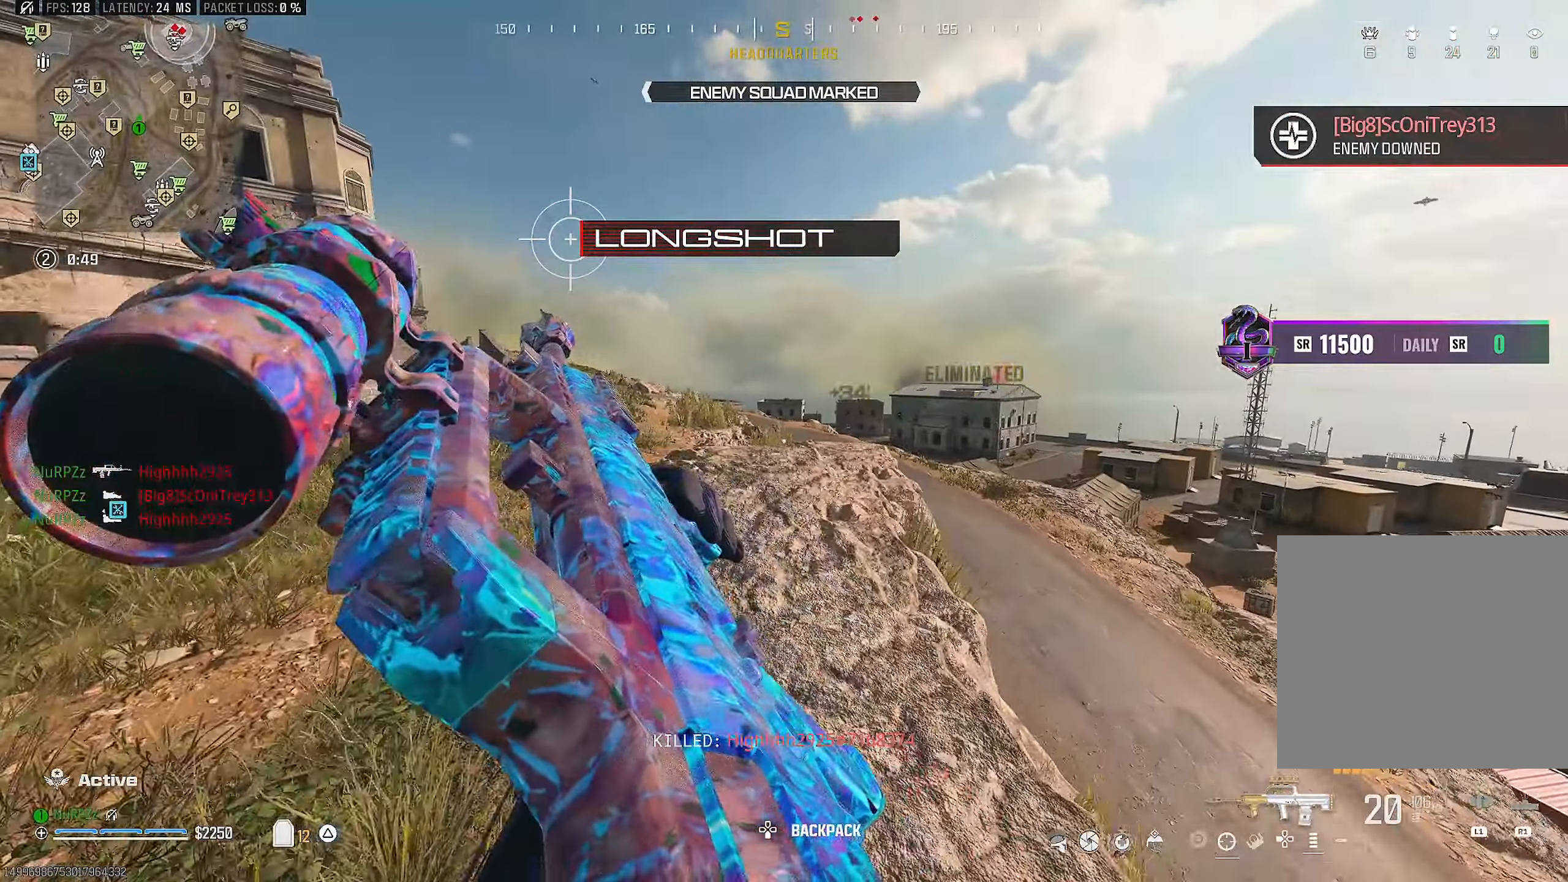
{"buttons": [], "left_stick": "up", "right_stick": "center", "events": [[17, "right_stick", "center"], [117, "L3", "up"], [167, "R3", "down"], [267, "R3", "up"], [400, "R3", "down"], [483, "left_stick", "up"], [500, "R3", "up"]]}
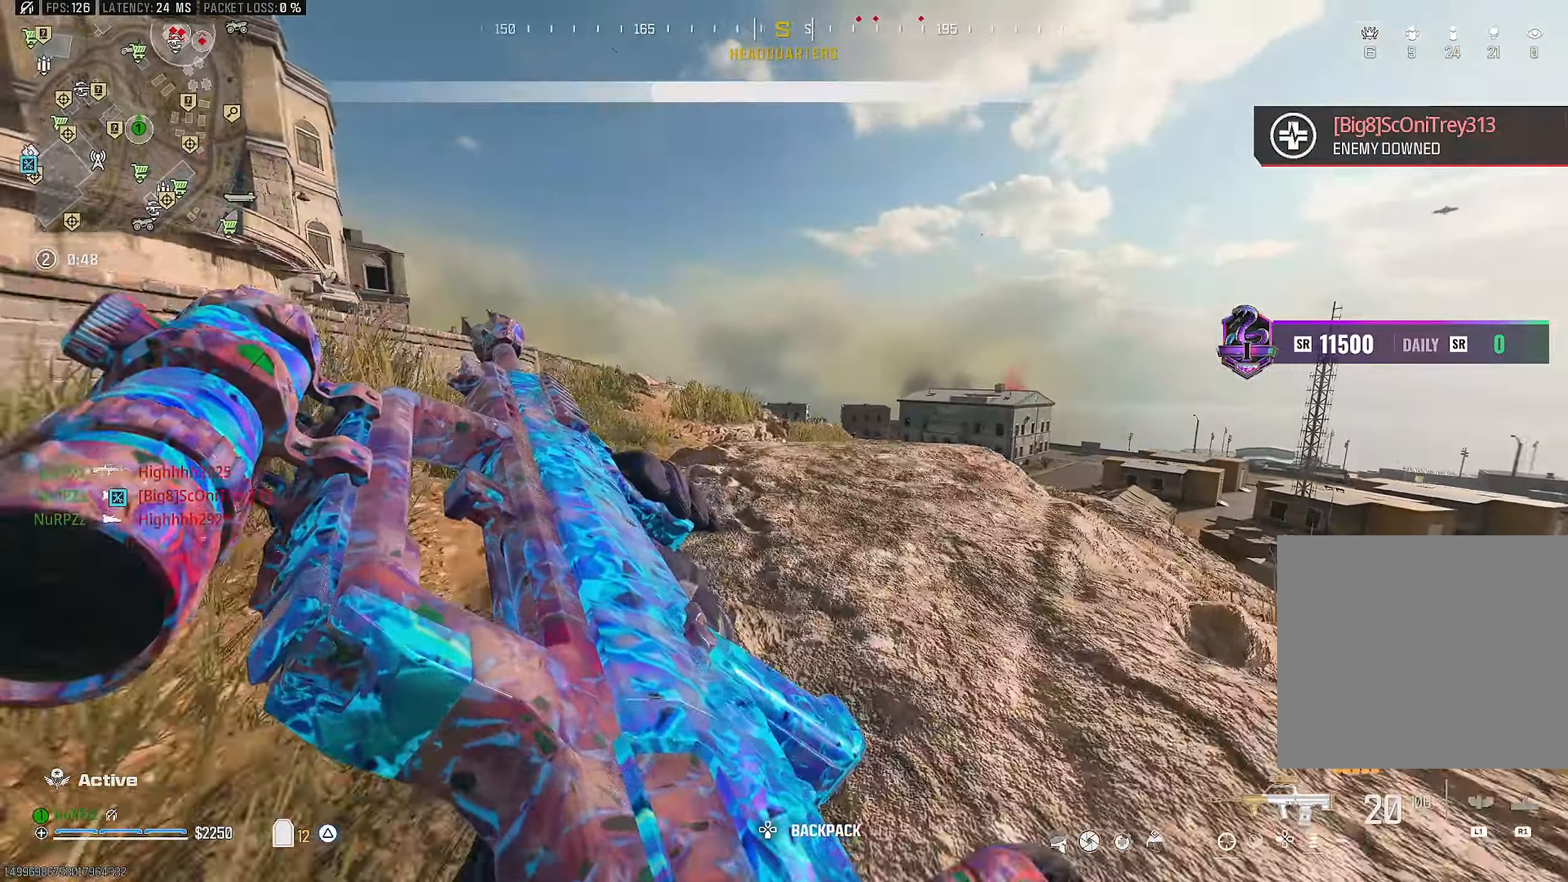
{"buttons": [], "left_stick": "up-left", "right_stick": "center", "events": [[17, "CROSS", "down"], [83, "L3", "down"], [150, "L3", "up"], [150, "left_stick", "up-left"], [200, "CROSS", "up"], [250, "L3", "down"], [333, "L3", "up"]]}
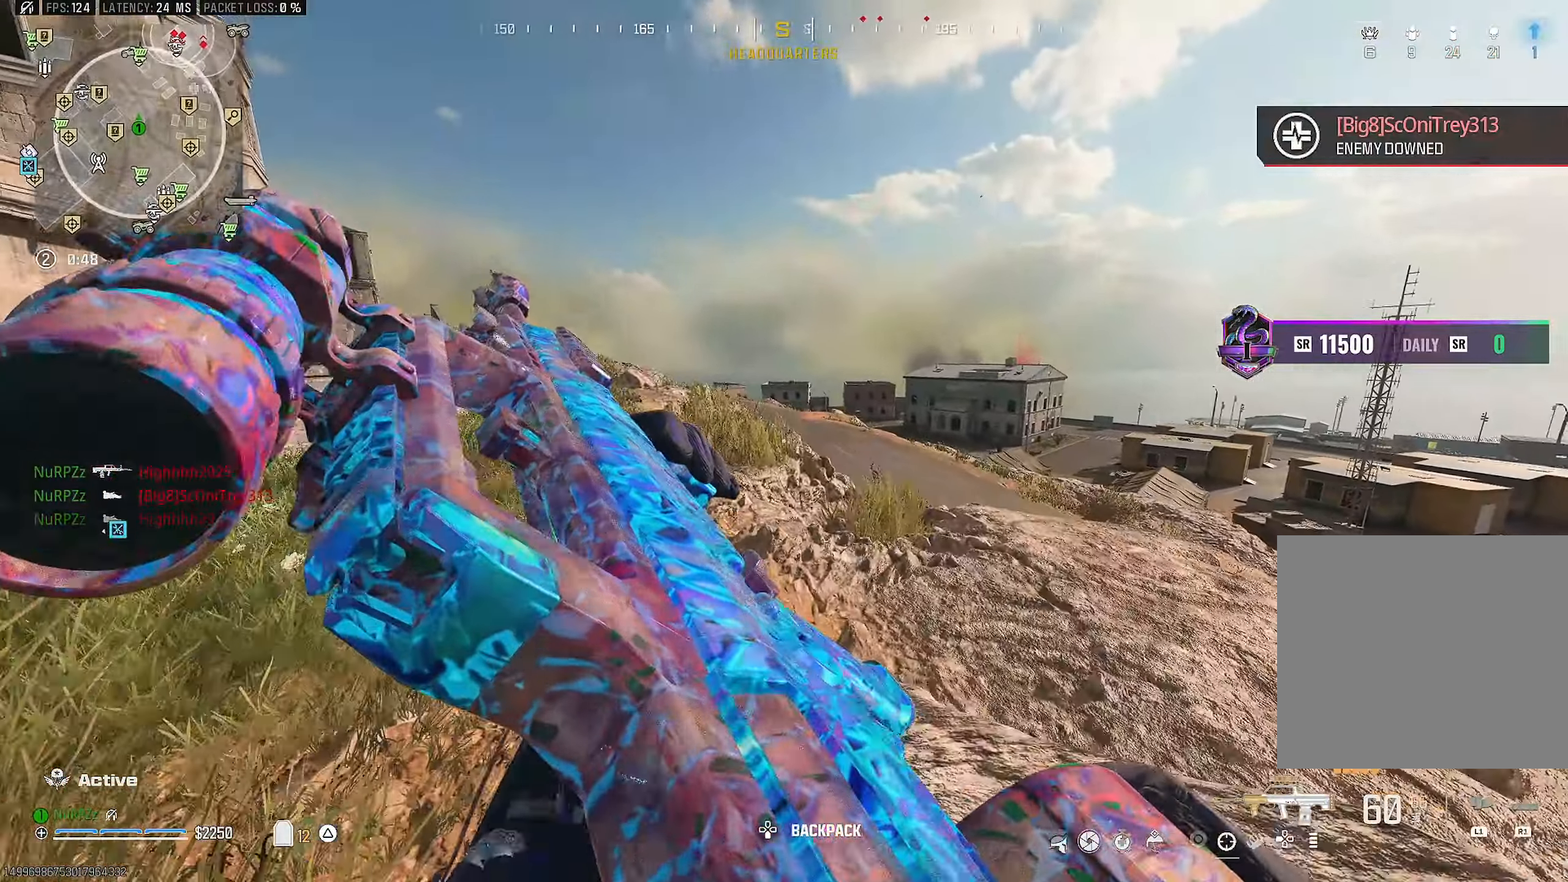
{"buttons": ["L3"], "left_stick": "up-left", "right_stick": "center", "events": [[267, "right_stick", "right"], [367, "L3", "down"], [383, "TRIANGLE", "down"], [417, "right_stick", "center"], [467, "TRIANGLE", "up"]]}
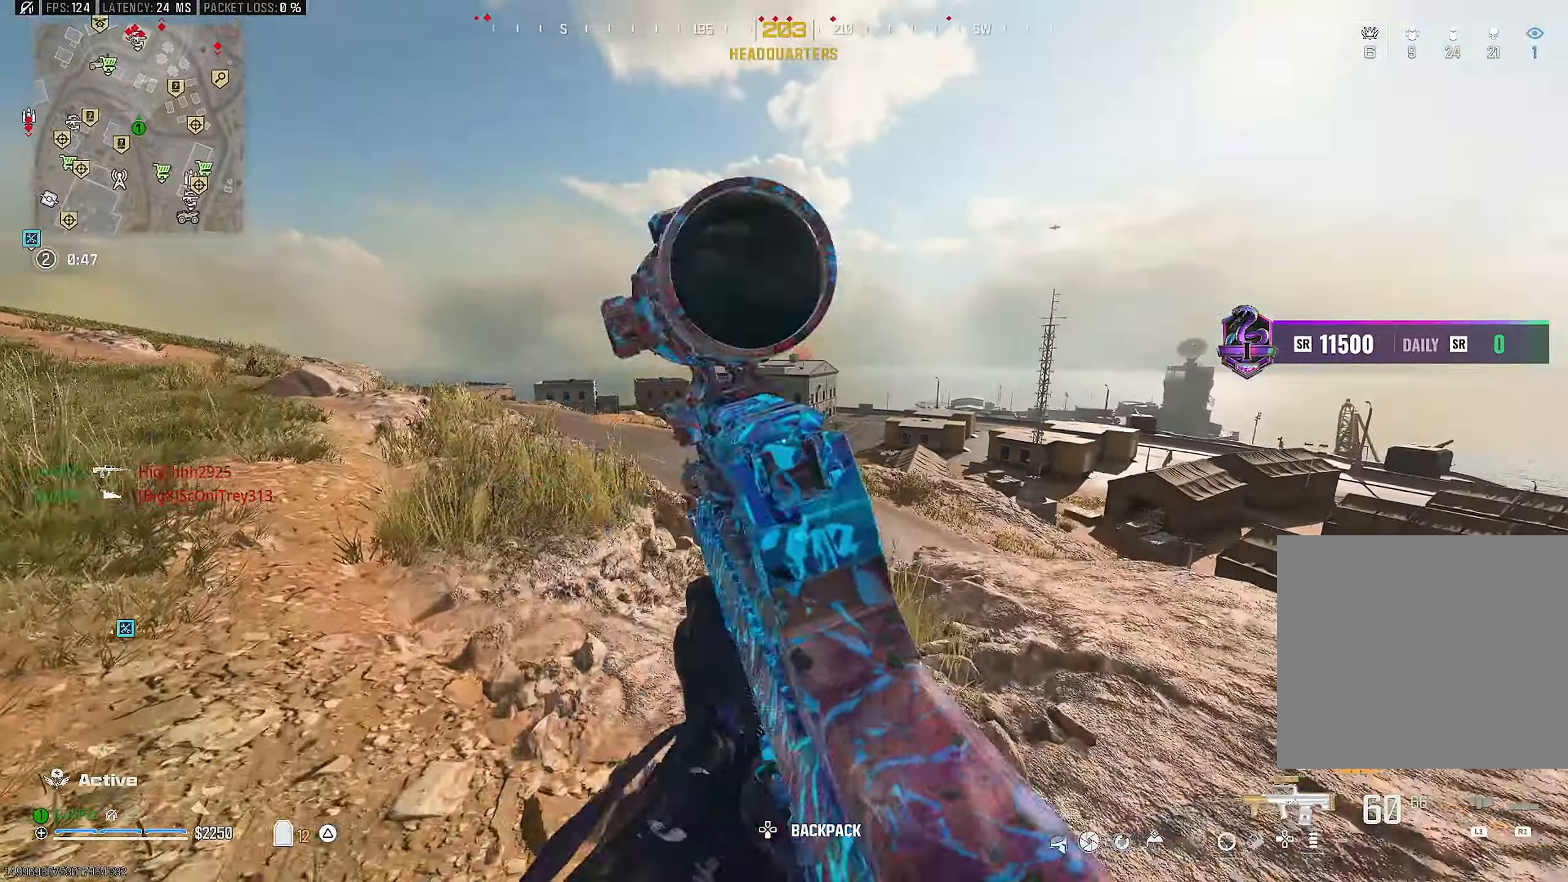
{"buttons": ["L3"], "left_stick": "up-left", "right_stick": "center", "events": [[33, "TRIANGLE", "down"], [117, "TRIANGLE", "up"]]}
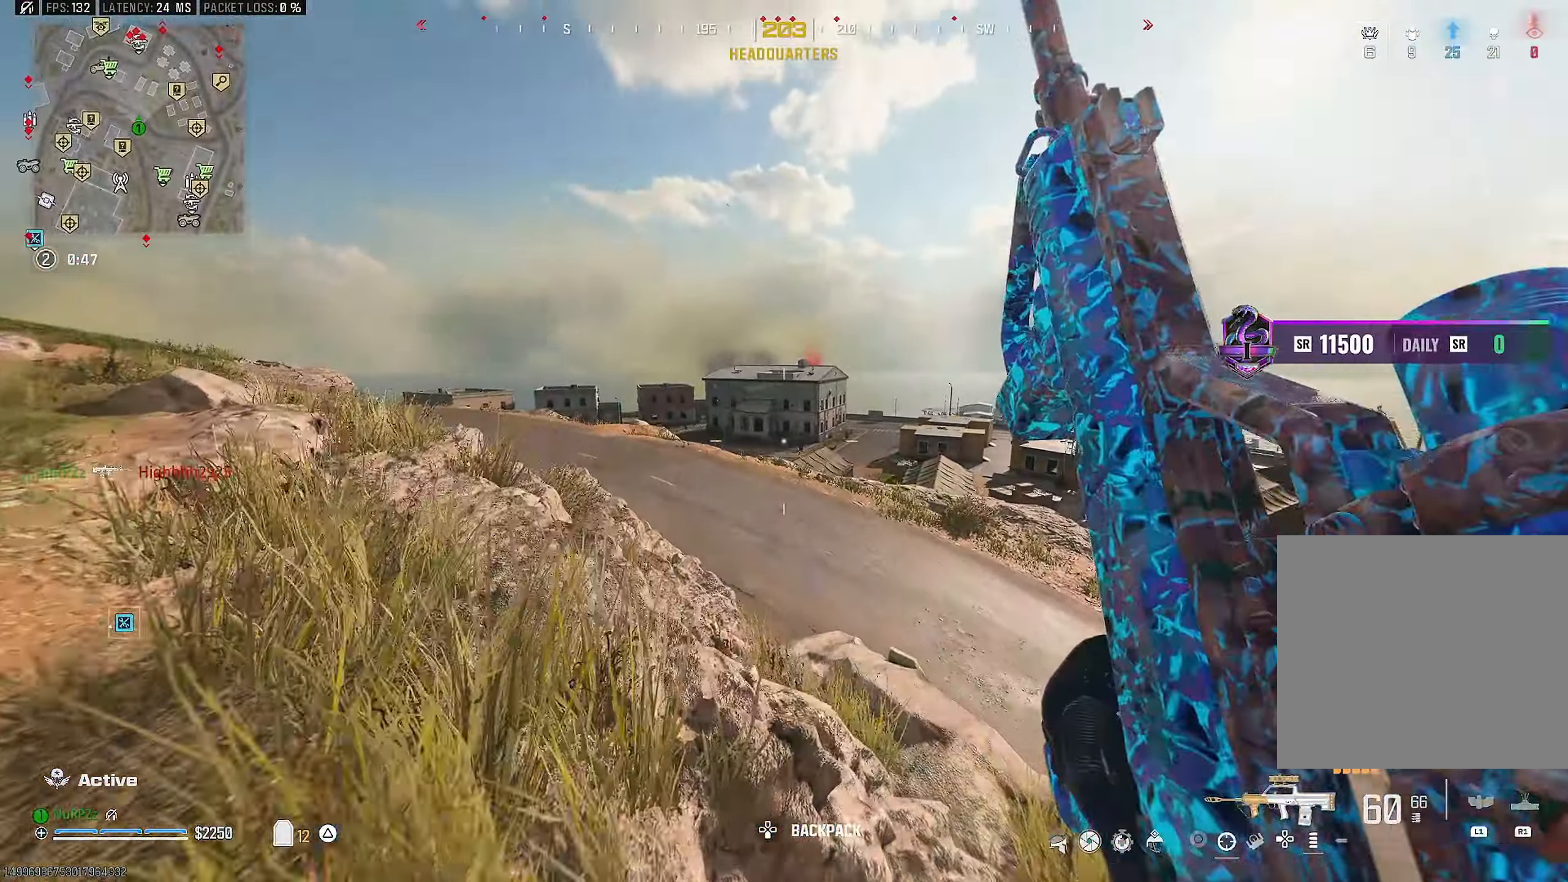
{"buttons": [], "left_stick": "up", "right_stick": "center", "events": [[83, "L3", "up"], [117, "right_stick", "right"], [150, "left_stick", "up"], [200, "CROSS", "down"], [250, "right_stick", "center"], [350, "CROSS", "up"]]}
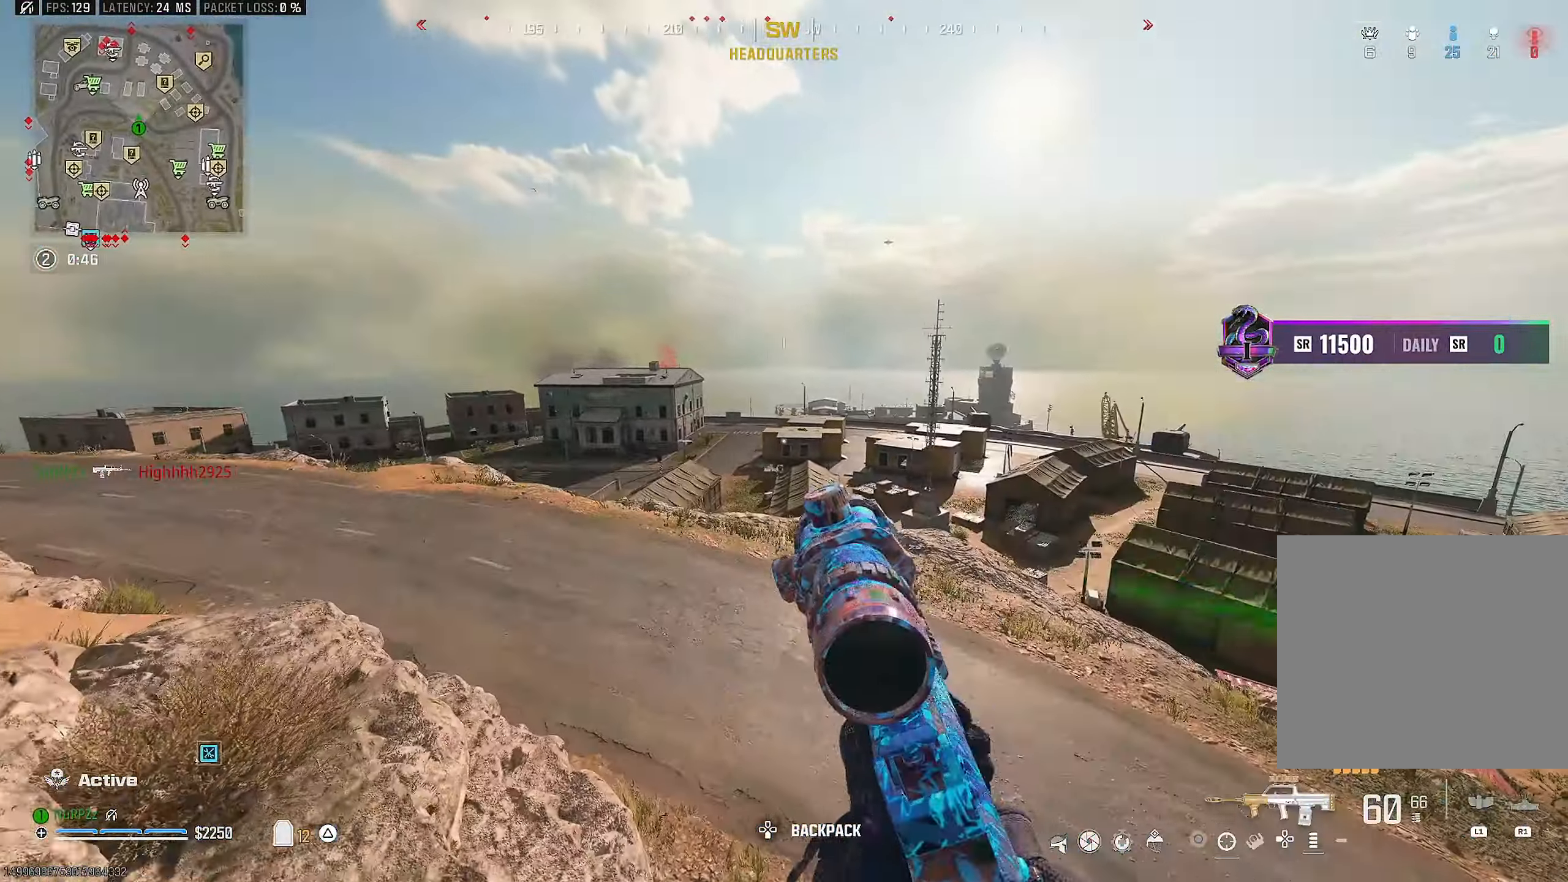
{"buttons": [], "left_stick": "up", "right_stick": "center", "events": []}
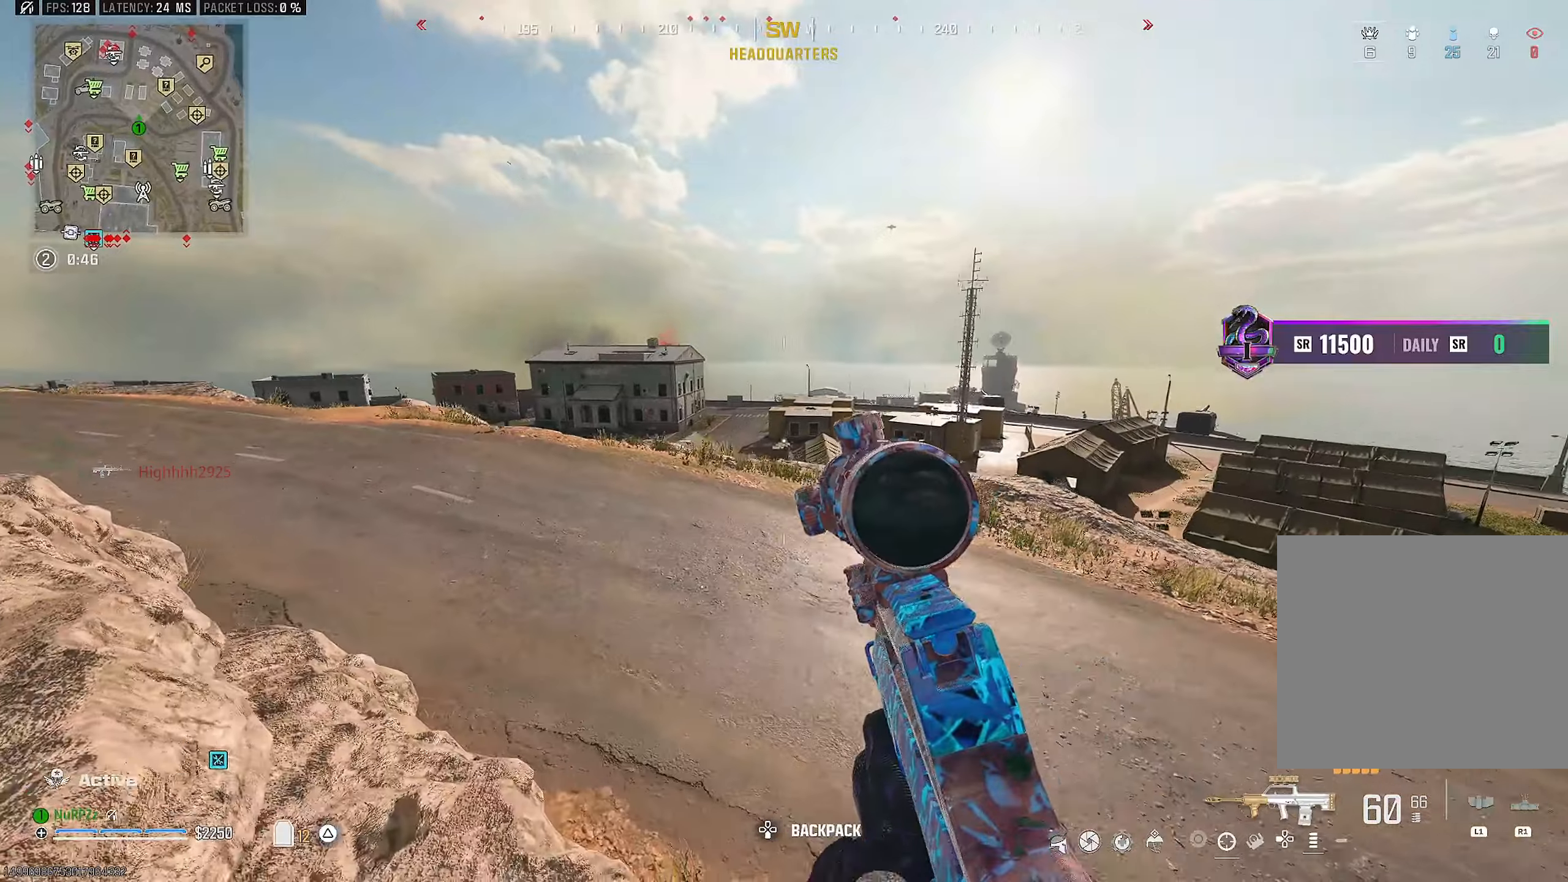
{"buttons": [], "left_stick": "left", "right_stick": "center", "events": [[84, "L3", "down"], [100, "right_stick", "up"], [150, "right_stick", "center"], [250, "L3", "up"], [417, "left_stick", "left"]]}
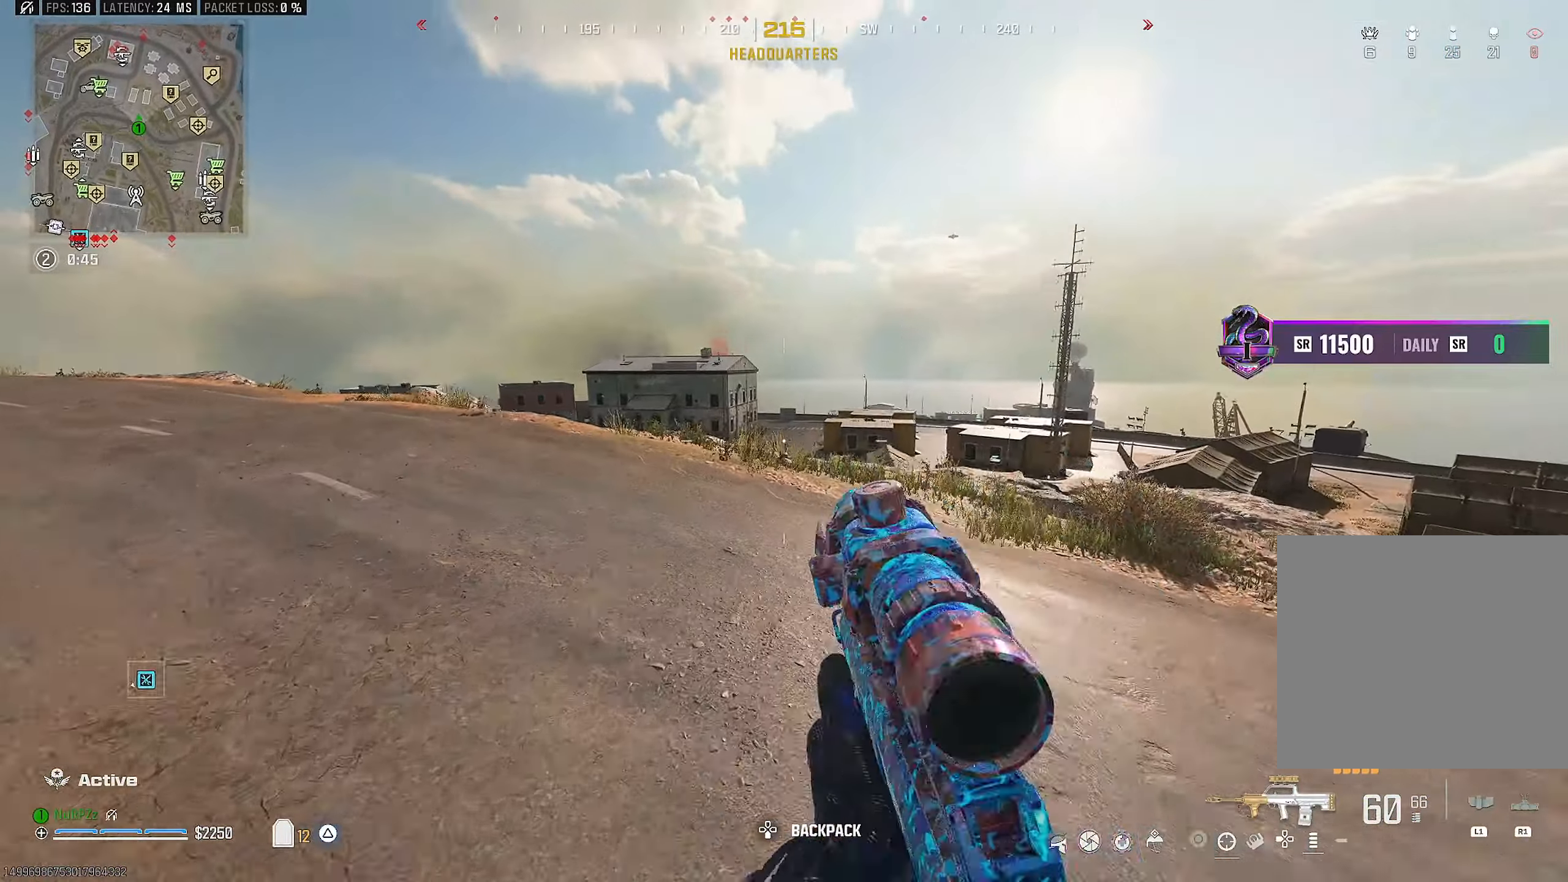
{"buttons": [], "left_stick": "left", "right_stick": "up", "events": [[34, "right_stick", "up"], [184, "left_stick", "up-left"], [250, "L3", "down"], [400, "L3", "up"], [417, "left_stick", "left"]]}
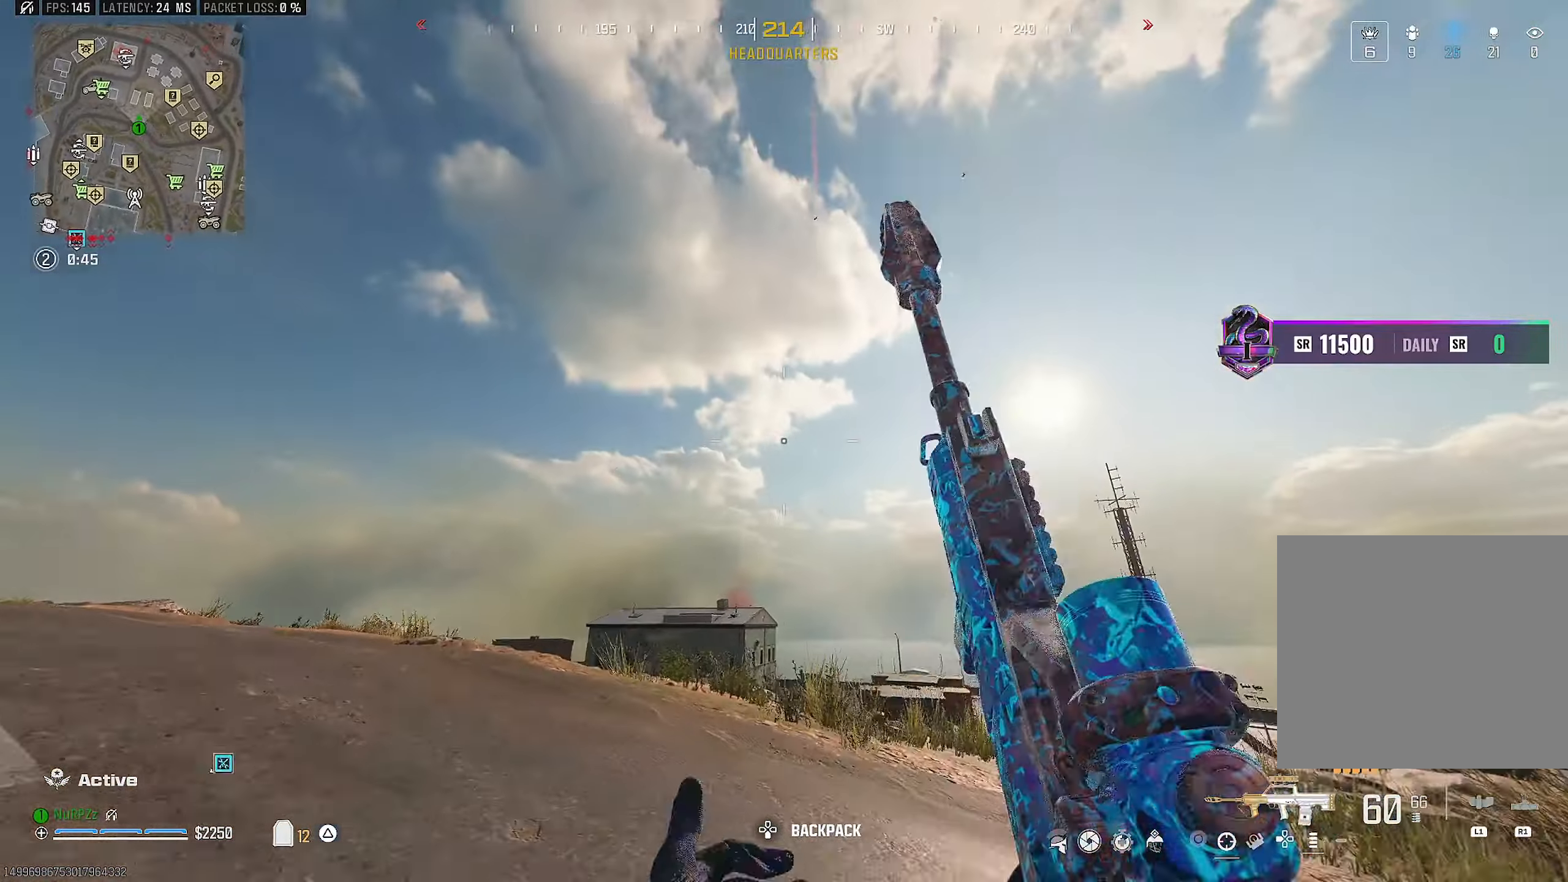
{"buttons": ["L3"], "left_stick": "up-left", "right_stick": "center", "events": [[17, "right_stick", "center"], [284, "left_stick", "up-left"], [284, "right_stick", "up"], [350, "L3", "down"], [367, "right_stick", "center"]]}
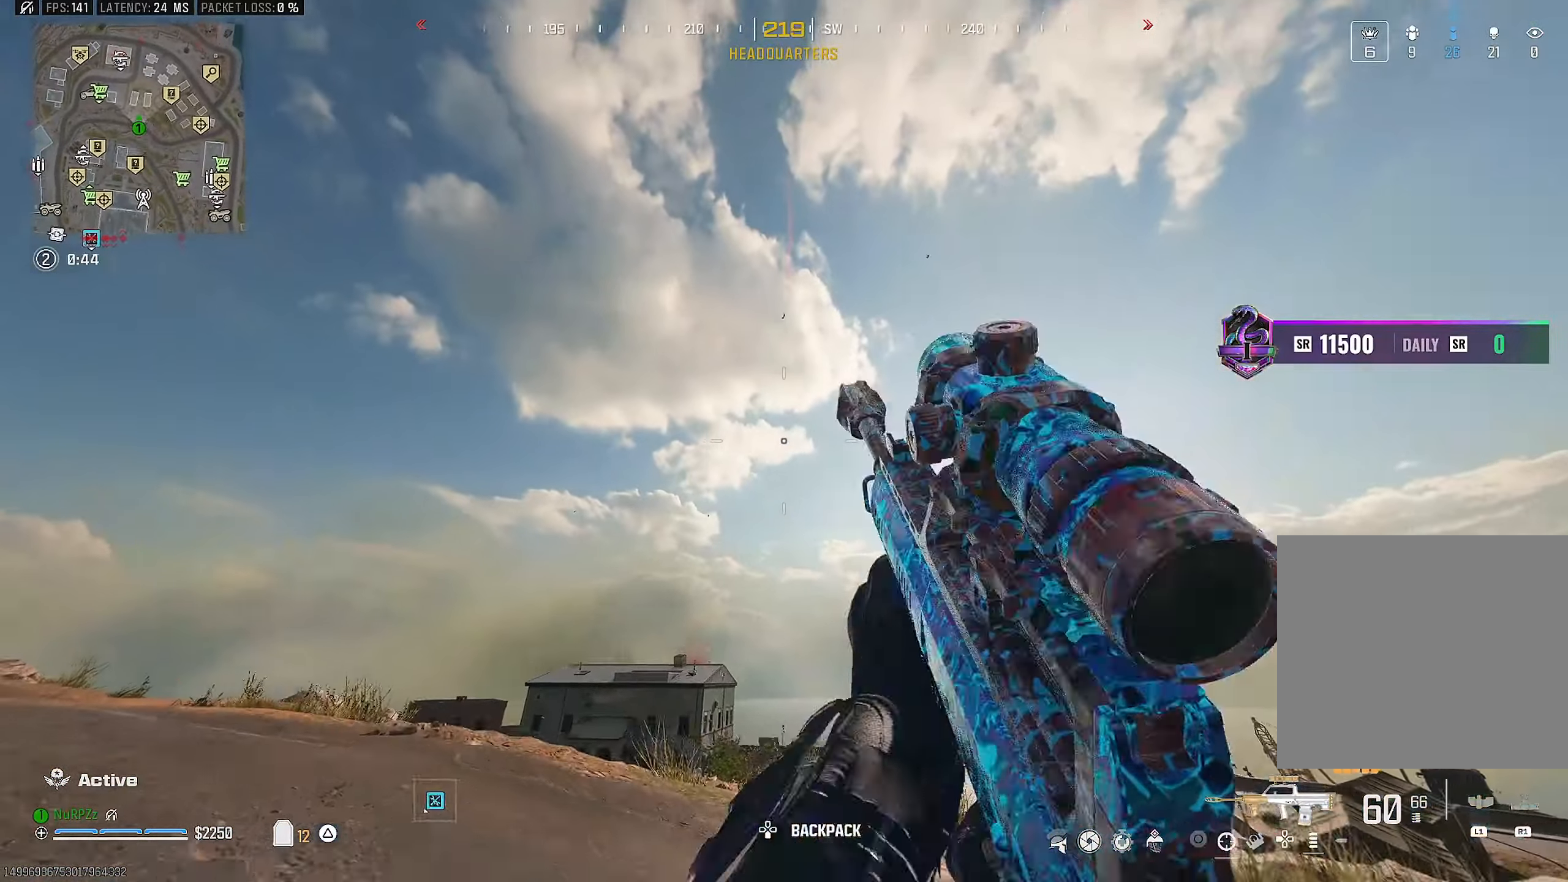
{"buttons": ["L3"], "left_stick": "up-left", "right_stick": "down", "events": [[134, "L3", "up"], [134, "right_stick", "down"], [300, "left_stick", "left"], [334, "right_stick", "center"], [450, "left_stick", "up-left"], [467, "right_stick", "down"], [484, "L3", "down"]]}
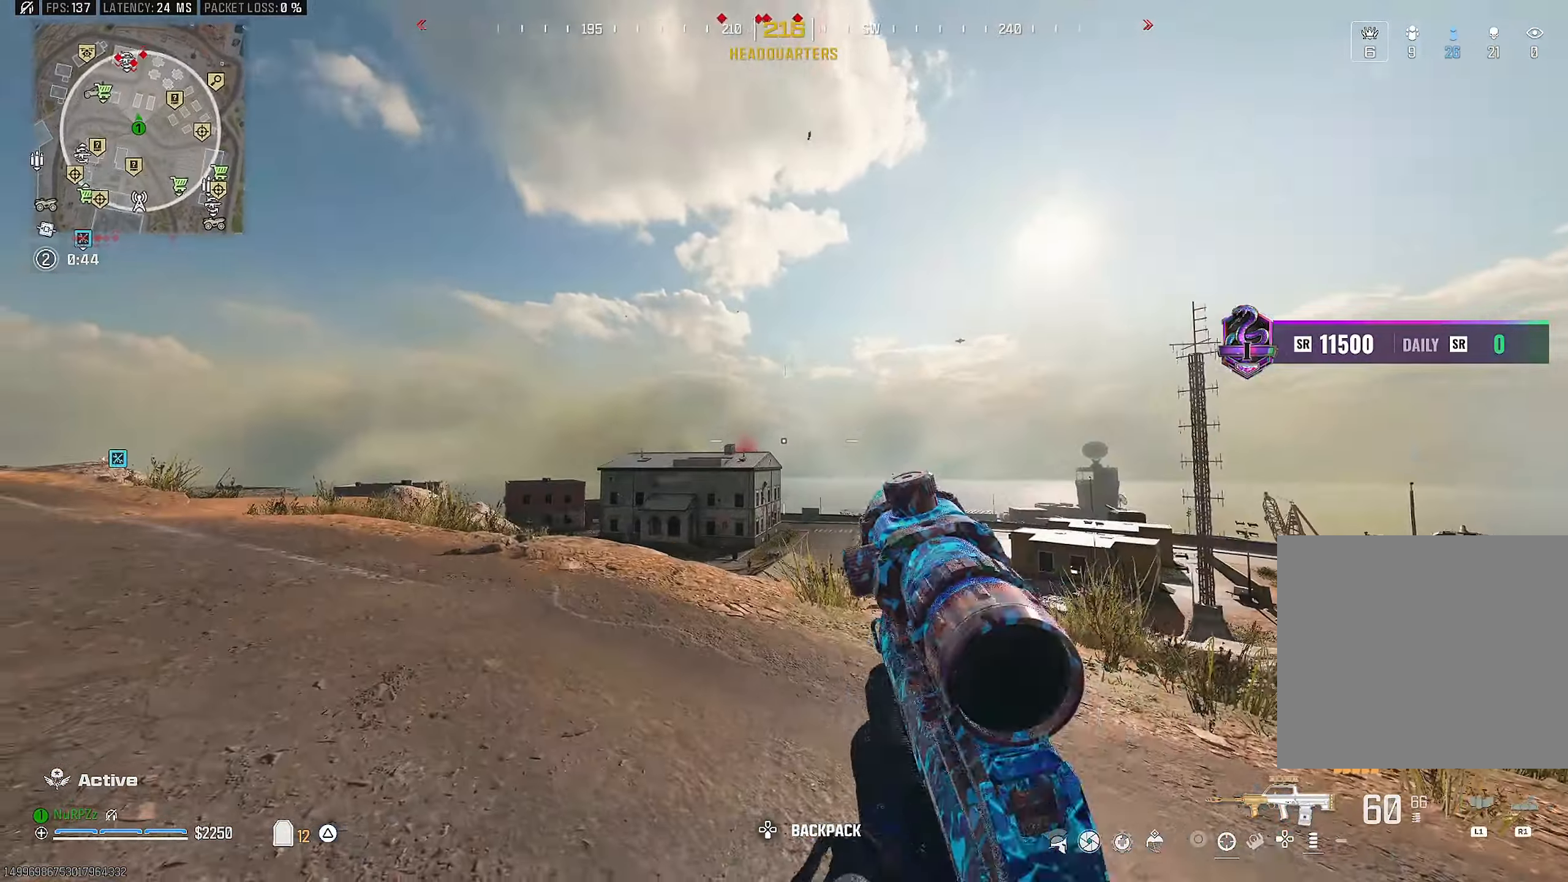
{"buttons": [], "left_stick": "up-left", "right_stick": "center", "events": [[84, "right_stick", "center"], [417, "L3", "up"]]}
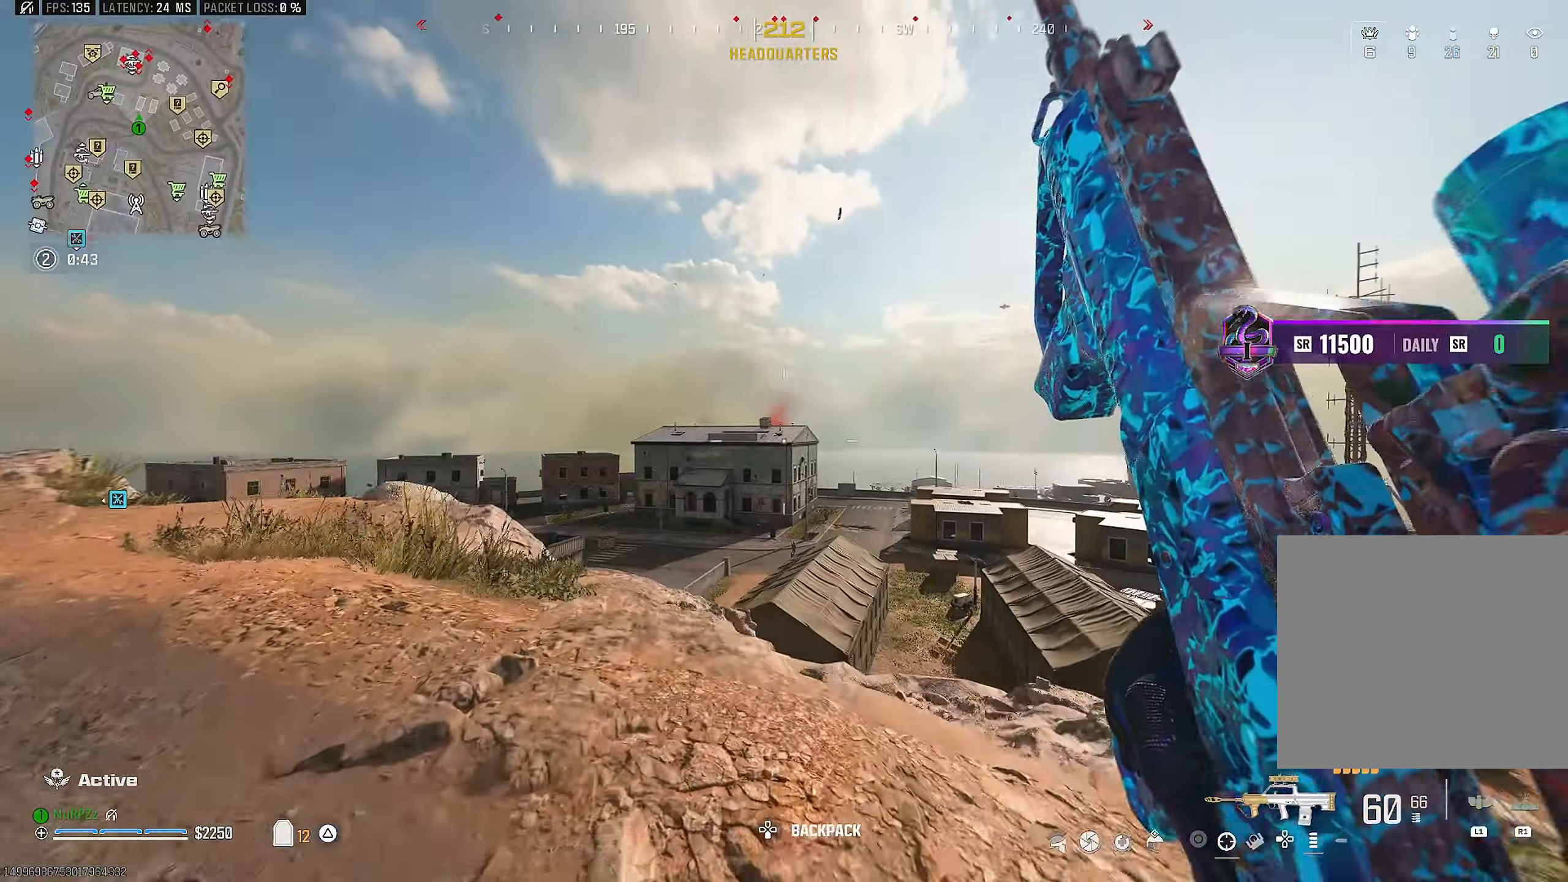
{"buttons": ["L2", "R3"], "left_stick": "up-right", "right_stick": "center", "events": [[84, "left_stick", "left"], [134, "L2", "down"], [134, "R3", "down"], [250, "left_stick", "up-right"], [267, "right_stick", "up"], [467, "right_stick", "center"]]}
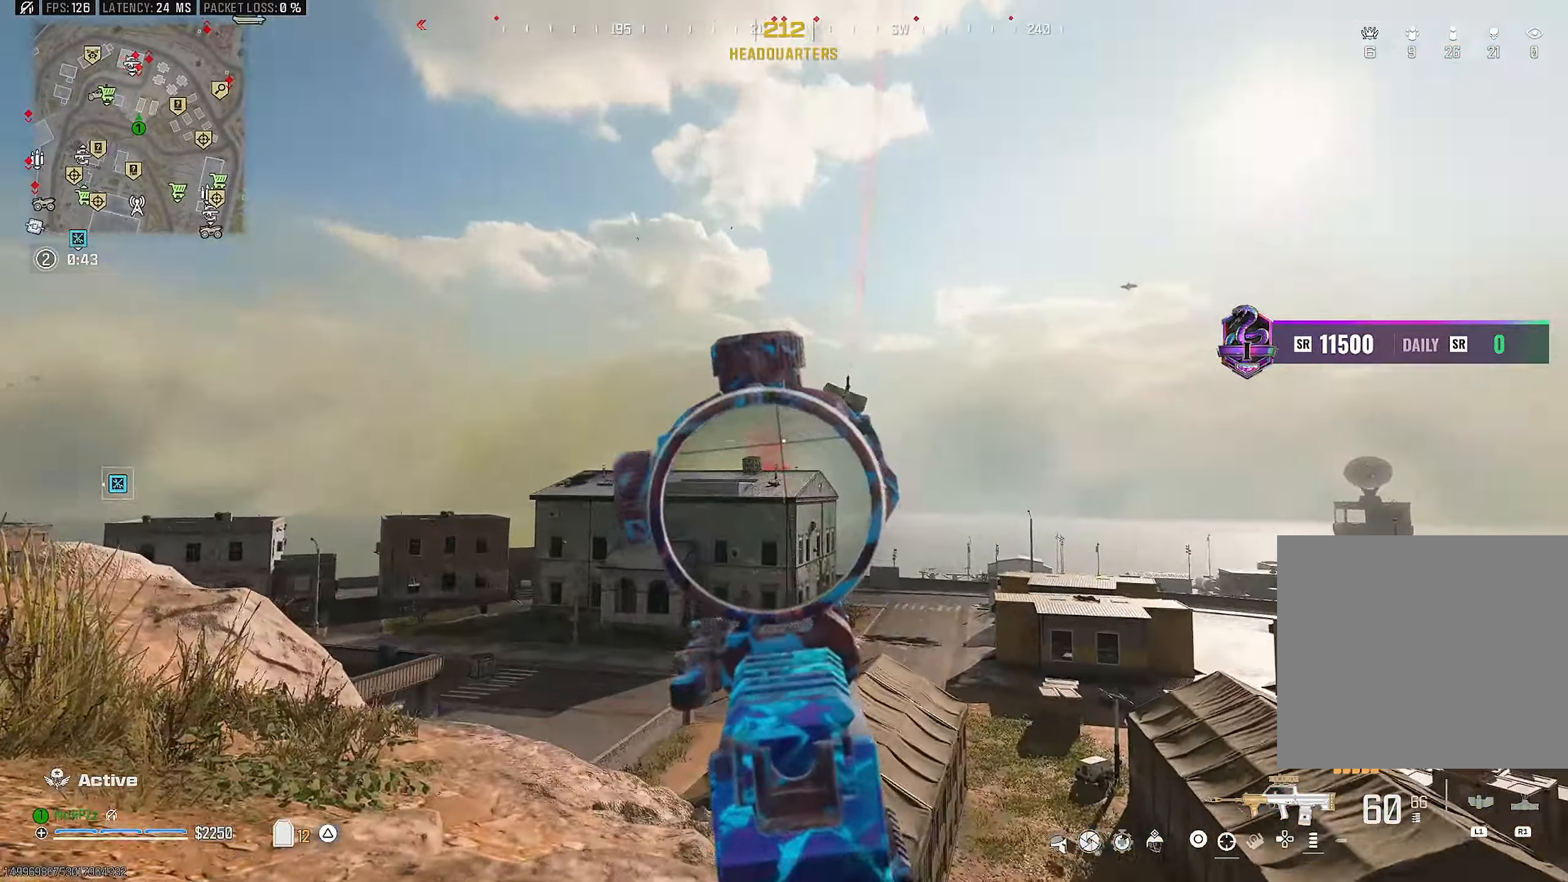
{"buttons": ["L2"], "left_stick": "center", "right_stick": "left", "events": [[50, "R3", "up"], [50, "right_stick", "down-right"], [100, "left_stick", "center"], [167, "right_stick", "center"], [234, "right_stick", "up"], [350, "right_stick", "left"]]}
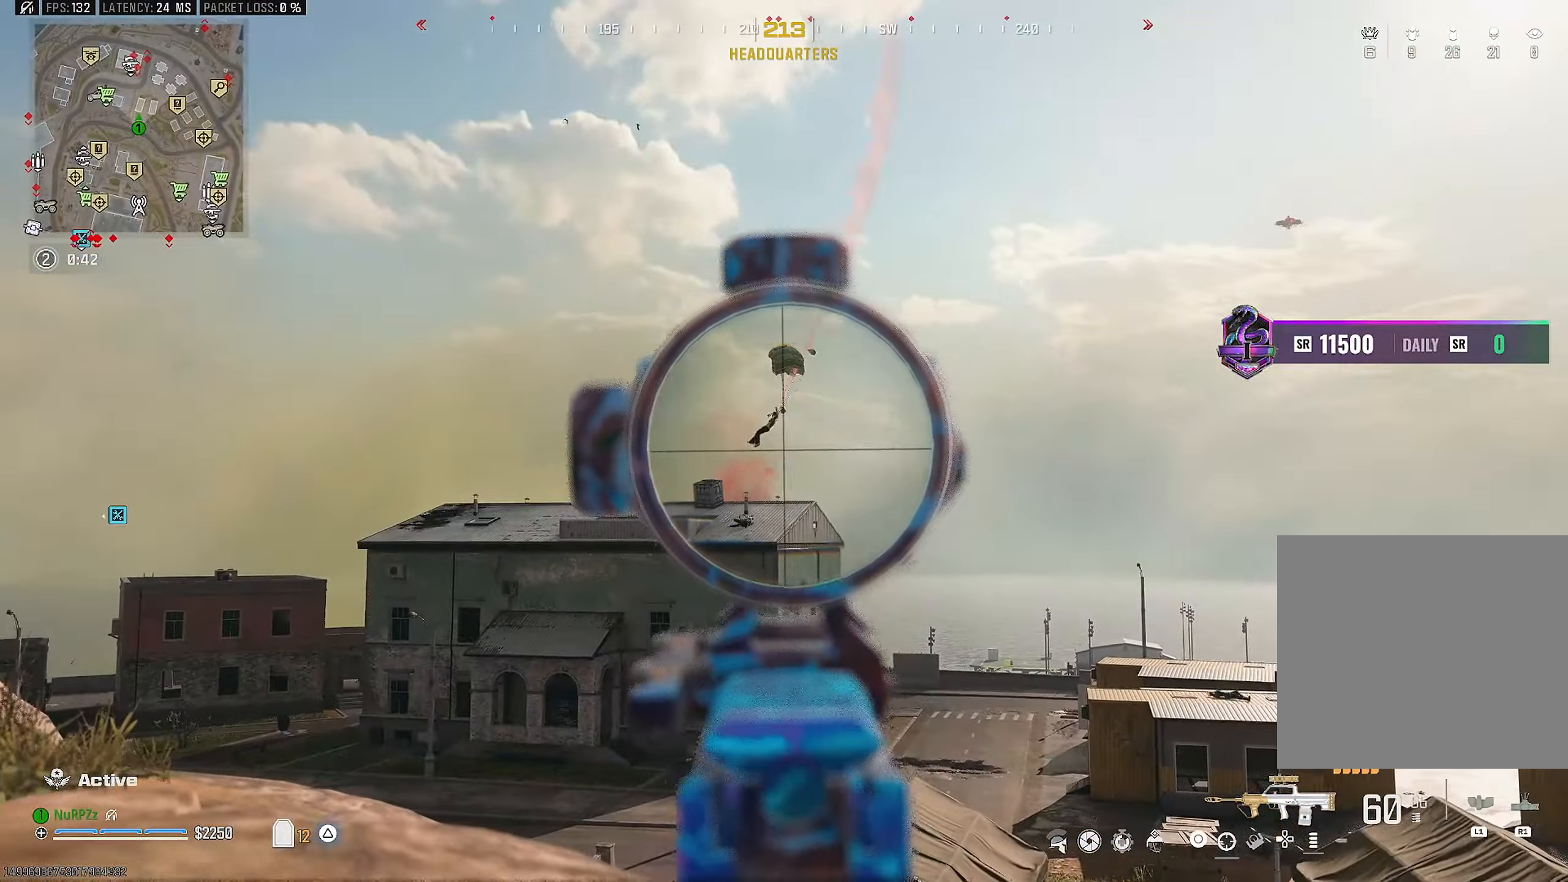
{"buttons": ["L2", "R2"], "left_stick": "center", "right_stick": "down", "events": [[67, "R2", "down"], [217, "right_stick", "center"], [300, "right_stick", "down"]]}
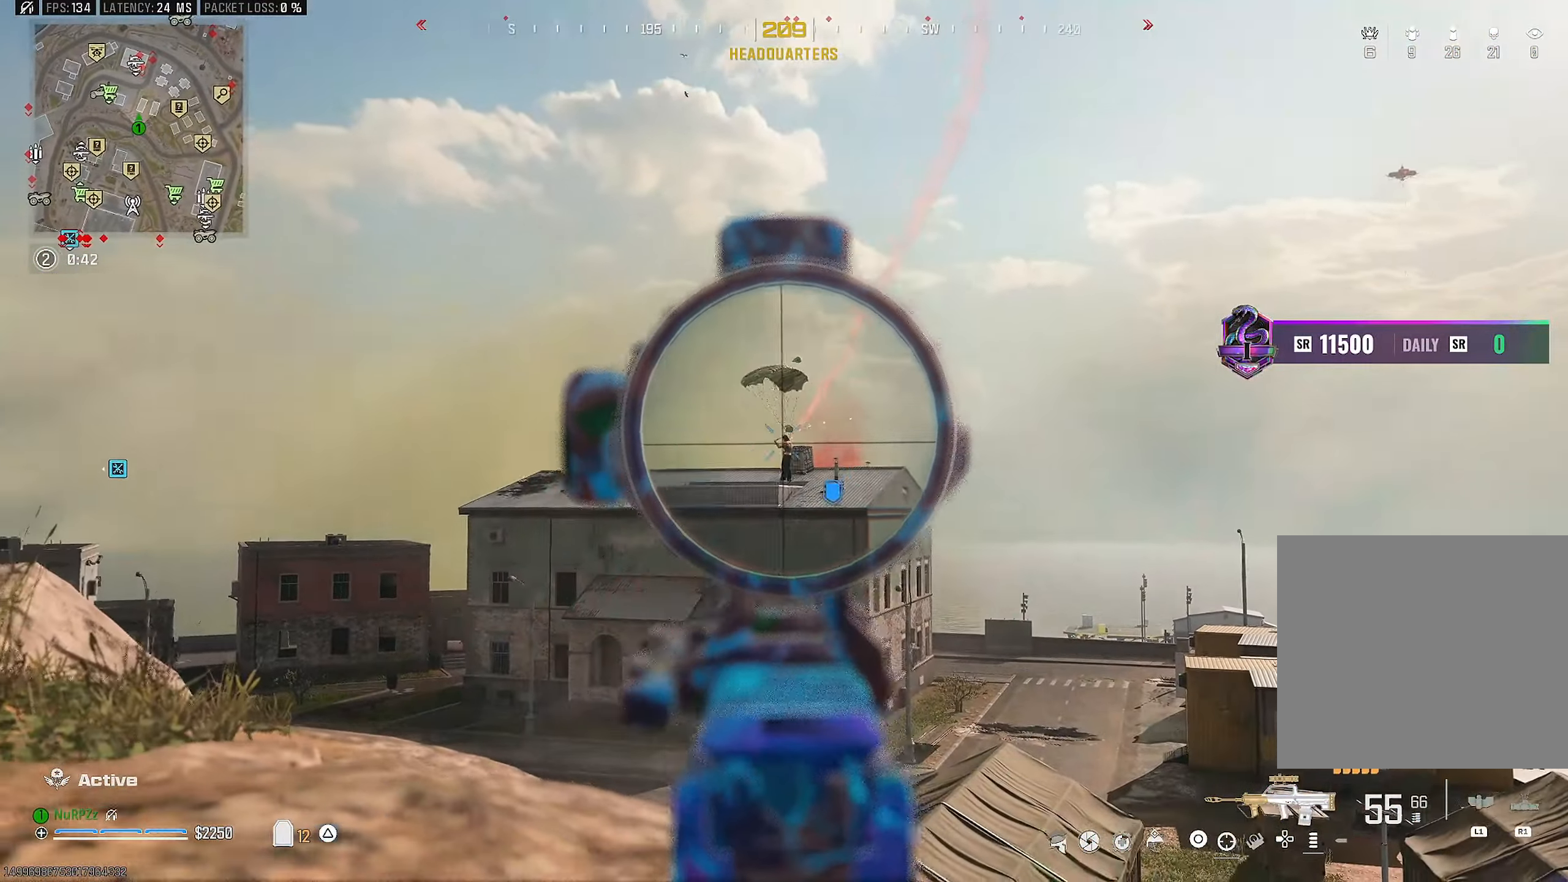
{"buttons": ["L2", "R2"], "left_stick": "center", "right_stick": "down", "events": [[250, "right_stick", "center"], [317, "right_stick", "down-left"], [484, "right_stick", "down"]]}
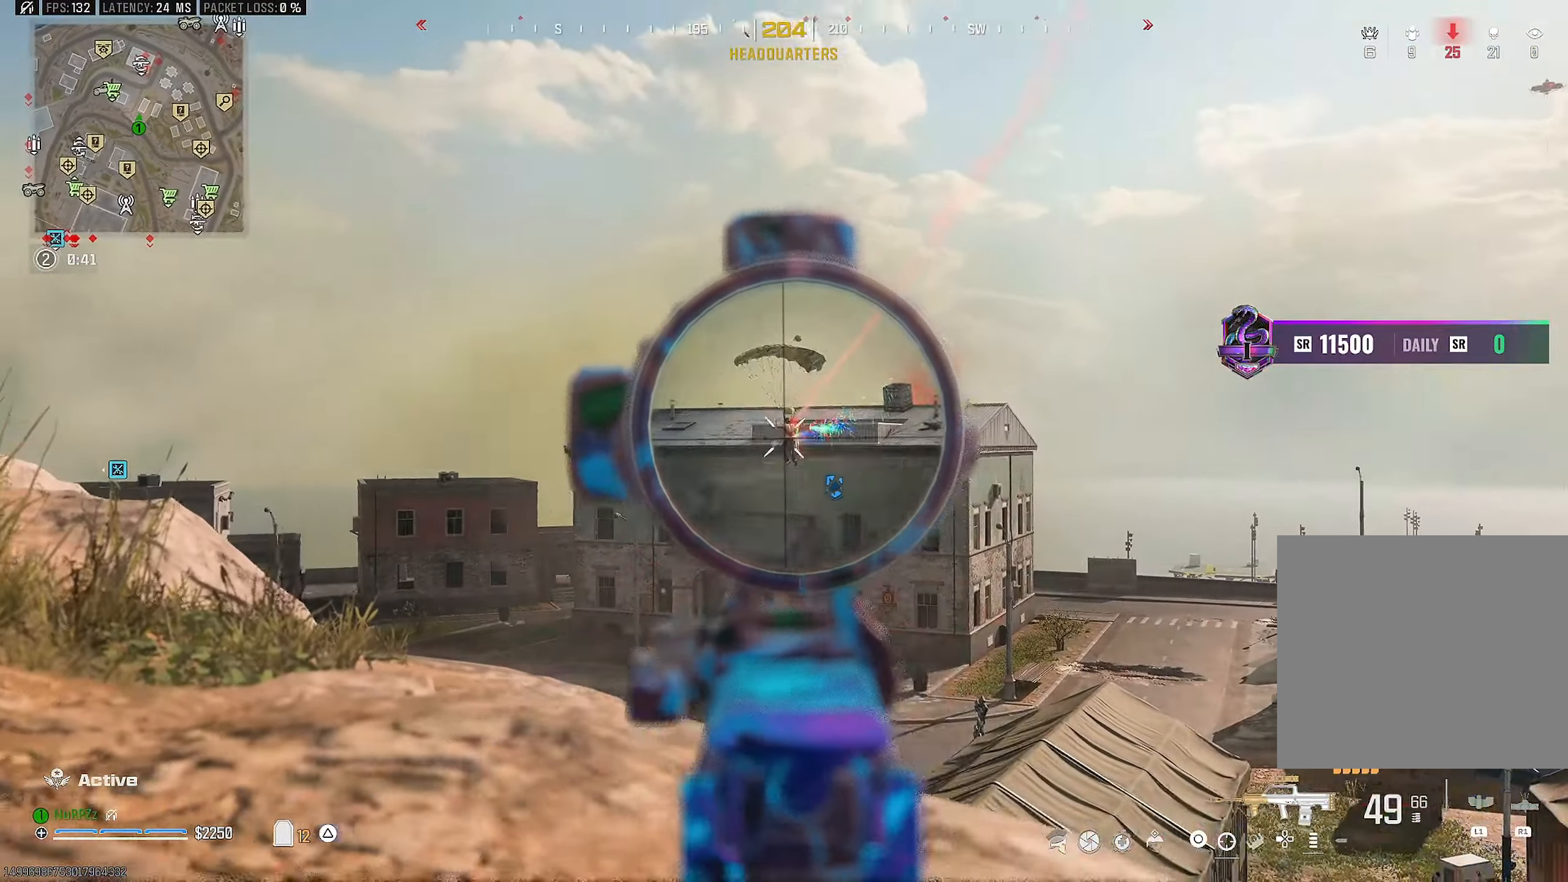
{"buttons": ["L2"], "left_stick": "center", "right_stick": "down", "events": [[350, "right_stick", "down-left"], [500, "R2", "up"], [500, "right_stick", "down"]]}
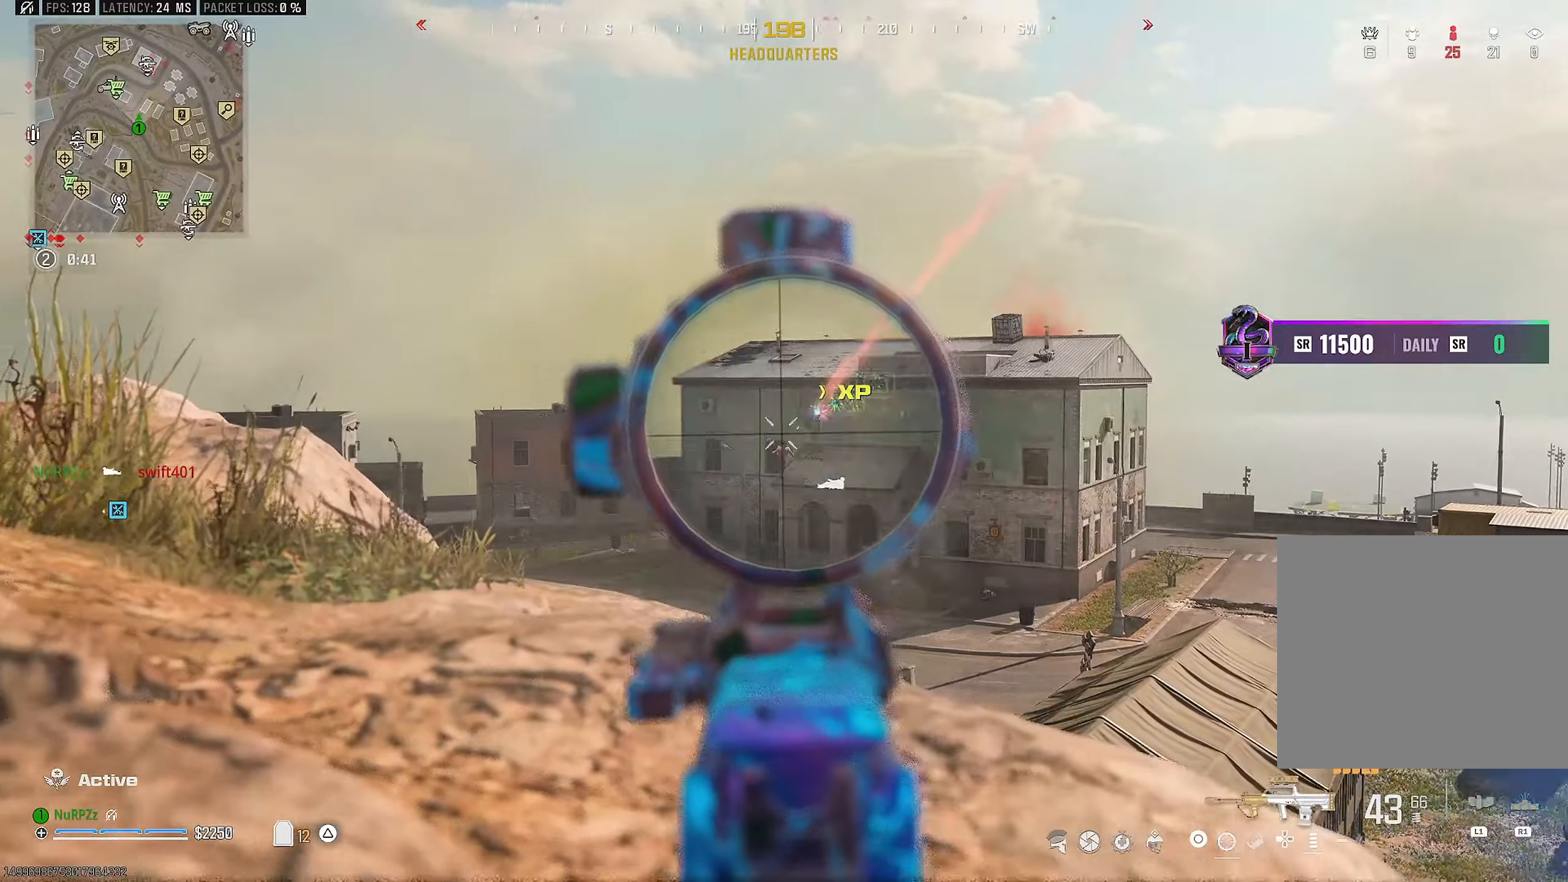
{"buttons": ["L2"], "left_stick": "left", "right_stick": "center", "events": [[66, "left_stick", "up"], [100, "L2", "up"], [133, "R3", "down"], [166, "L3", "down"], [233, "R3", "up"], [283, "L3", "up"], [300, "left_stick", "left"], [300, "right_stick", "center"], [350, "L2", "down"]]}
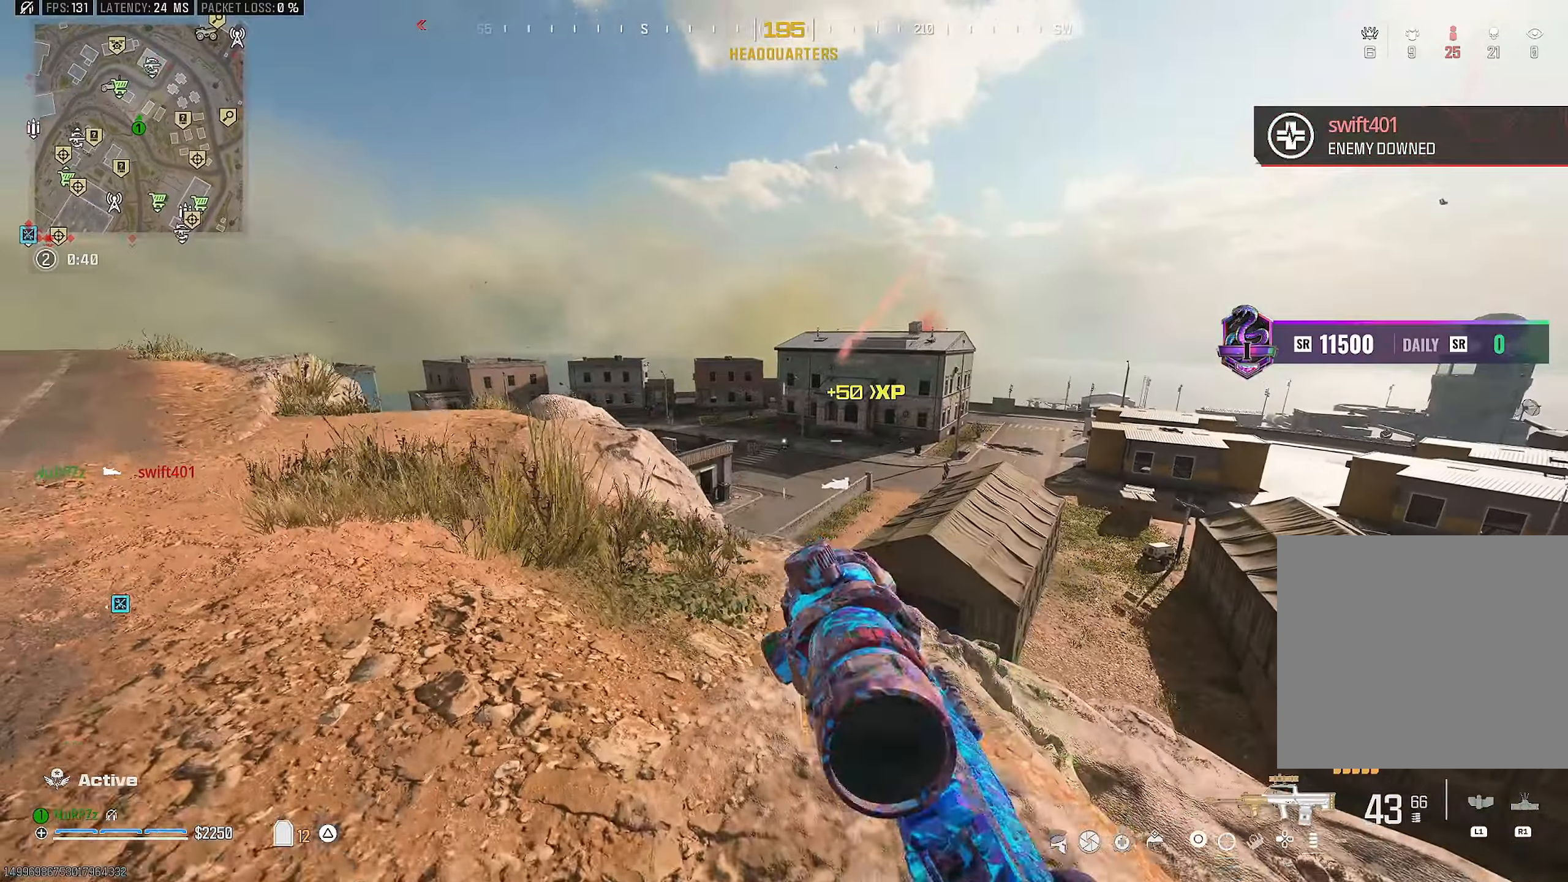
{"buttons": ["L2", "R2"], "left_stick": "center", "right_stick": "down", "events": [[16, "left_stick", "up-left"], [100, "right_stick", "down-right"], [200, "right_stick", "center"], [300, "right_stick", "down"], [400, "R2", "down"], [433, "left_stick", "center"]]}
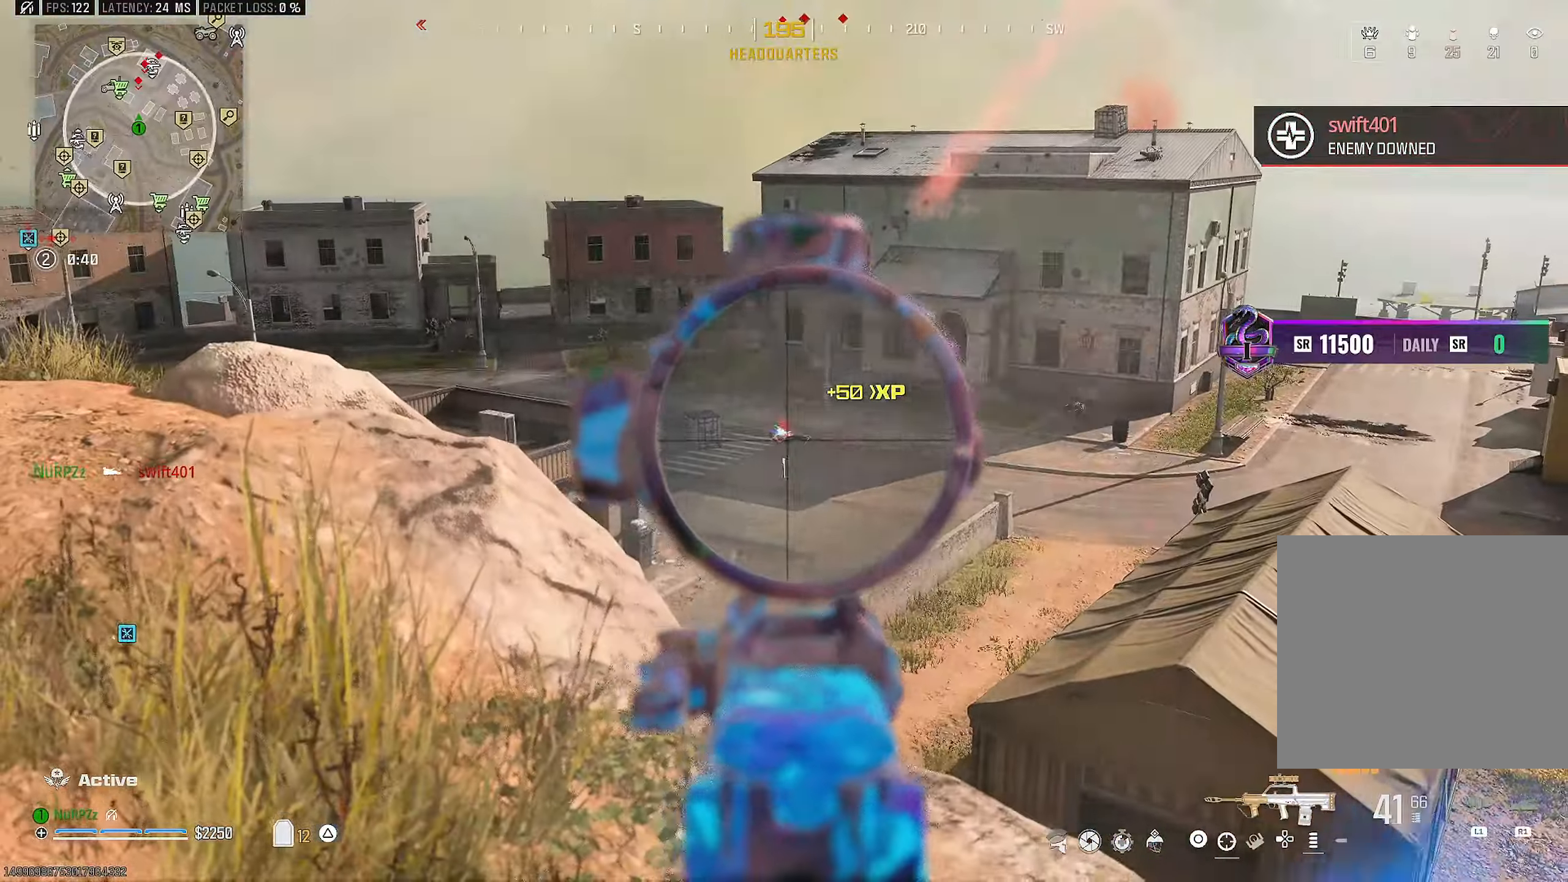
{"buttons": ["L2", "R2"], "left_stick": "center", "right_stick": "down", "events": [[116, "right_stick", "center"], [233, "right_stick", "down"]]}
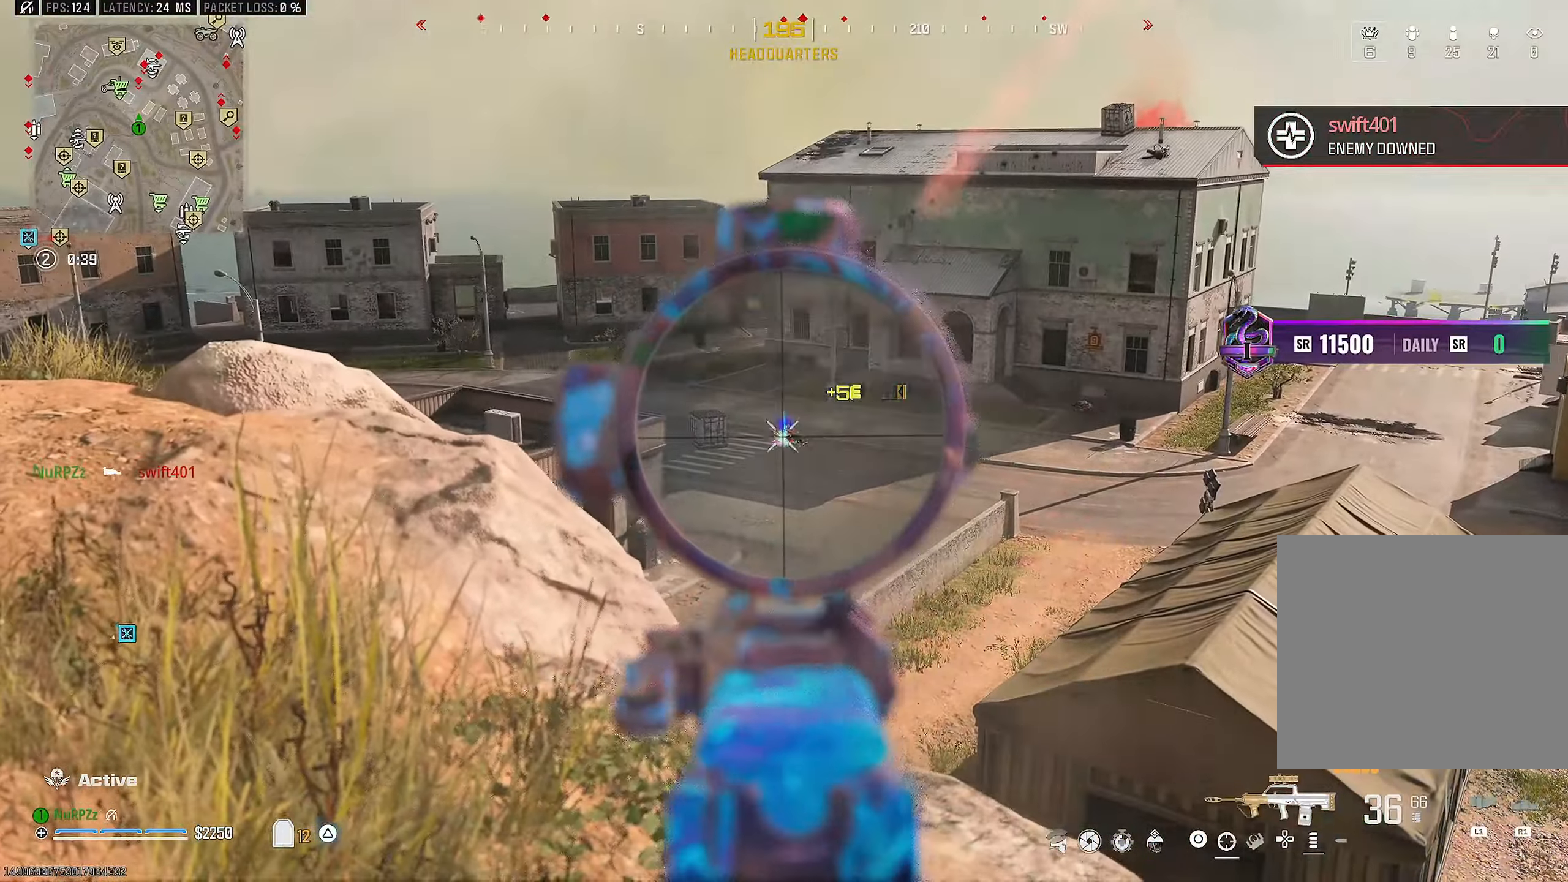
{"buttons": [], "left_stick": "down", "right_stick": "center", "events": [[16, "right_stick", "center"], [216, "right_stick", "down"], [350, "left_stick", "down"], [350, "right_stick", "center"], [366, "L2", "up"], [466, "R2", "up"]]}
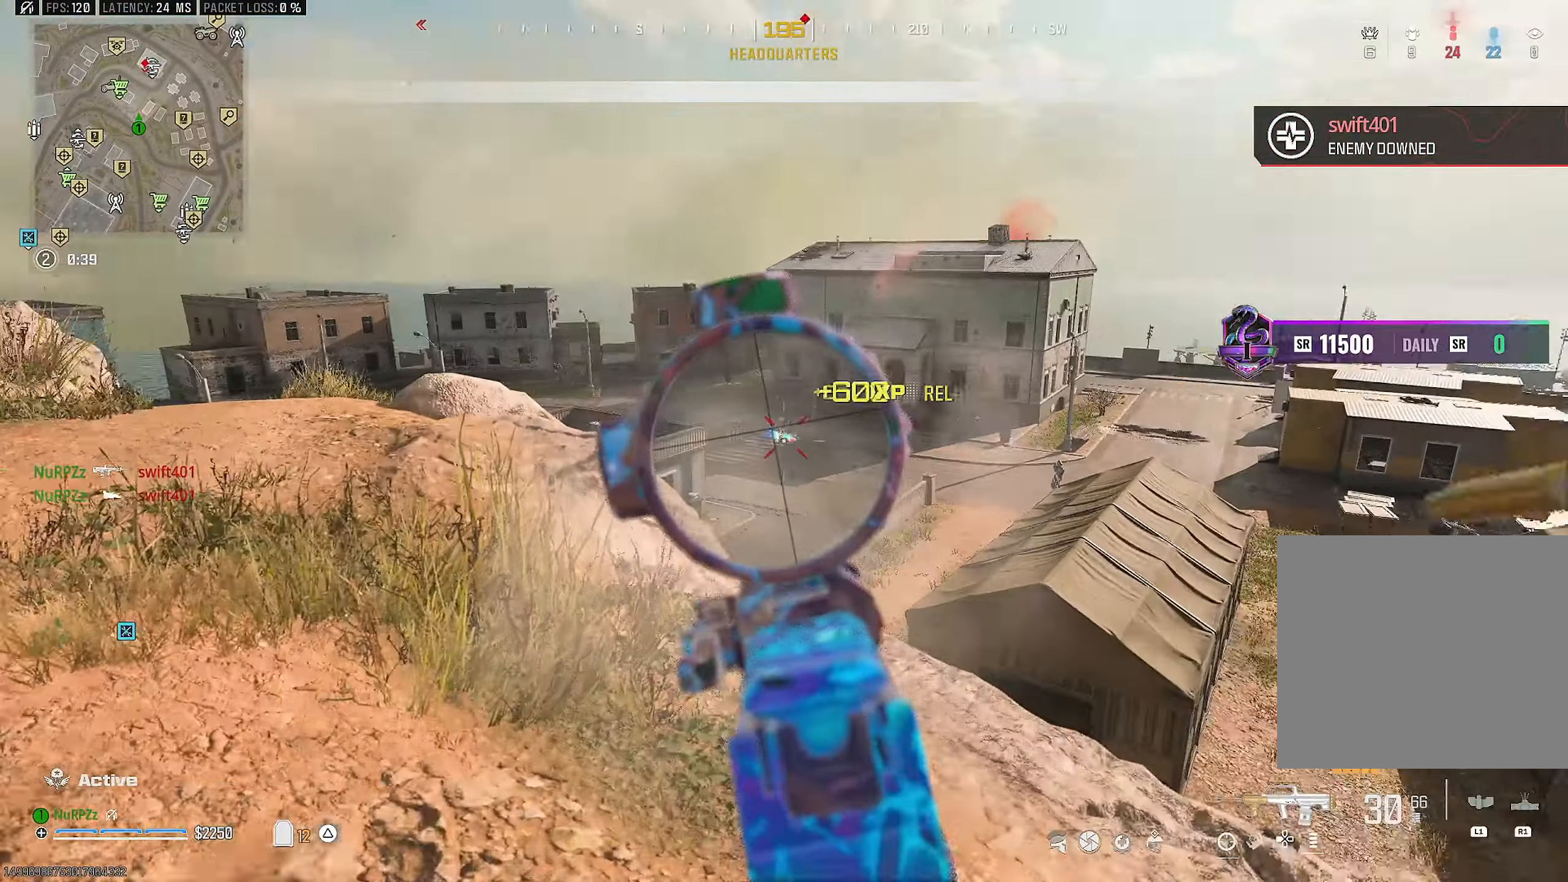
{"buttons": [], "left_stick": "down-right", "right_stick": "center", "events": [[50, "right_stick", "right"], [83, "left_stick", "down-right"], [250, "L3", "down"], [250, "left_stick", "up-right"], [300, "right_stick", "center"], [366, "CROSS", "down"], [383, "SQUARE", "down"], [400, "L3", "up"], [466, "SQUARE", "up"], [483, "CROSS", "up"], [483, "left_stick", "down-right"]]}
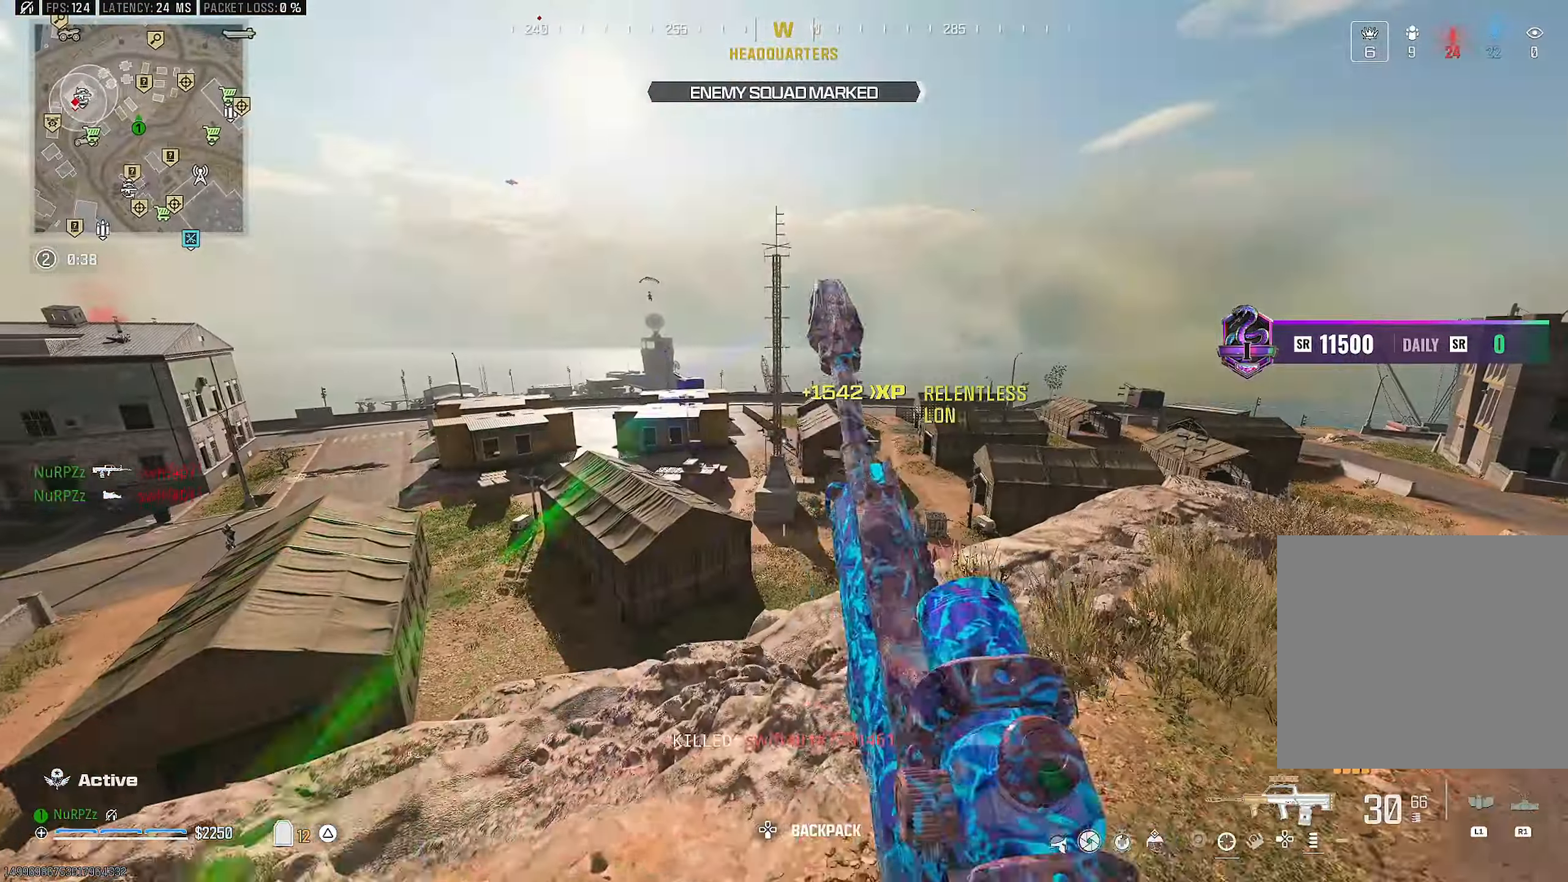
{"buttons": [], "left_stick": "up-right", "right_stick": "right", "events": [[250, "left_stick", "right"], [500, "left_stick", "up-right"], [500, "right_stick", "right"]]}
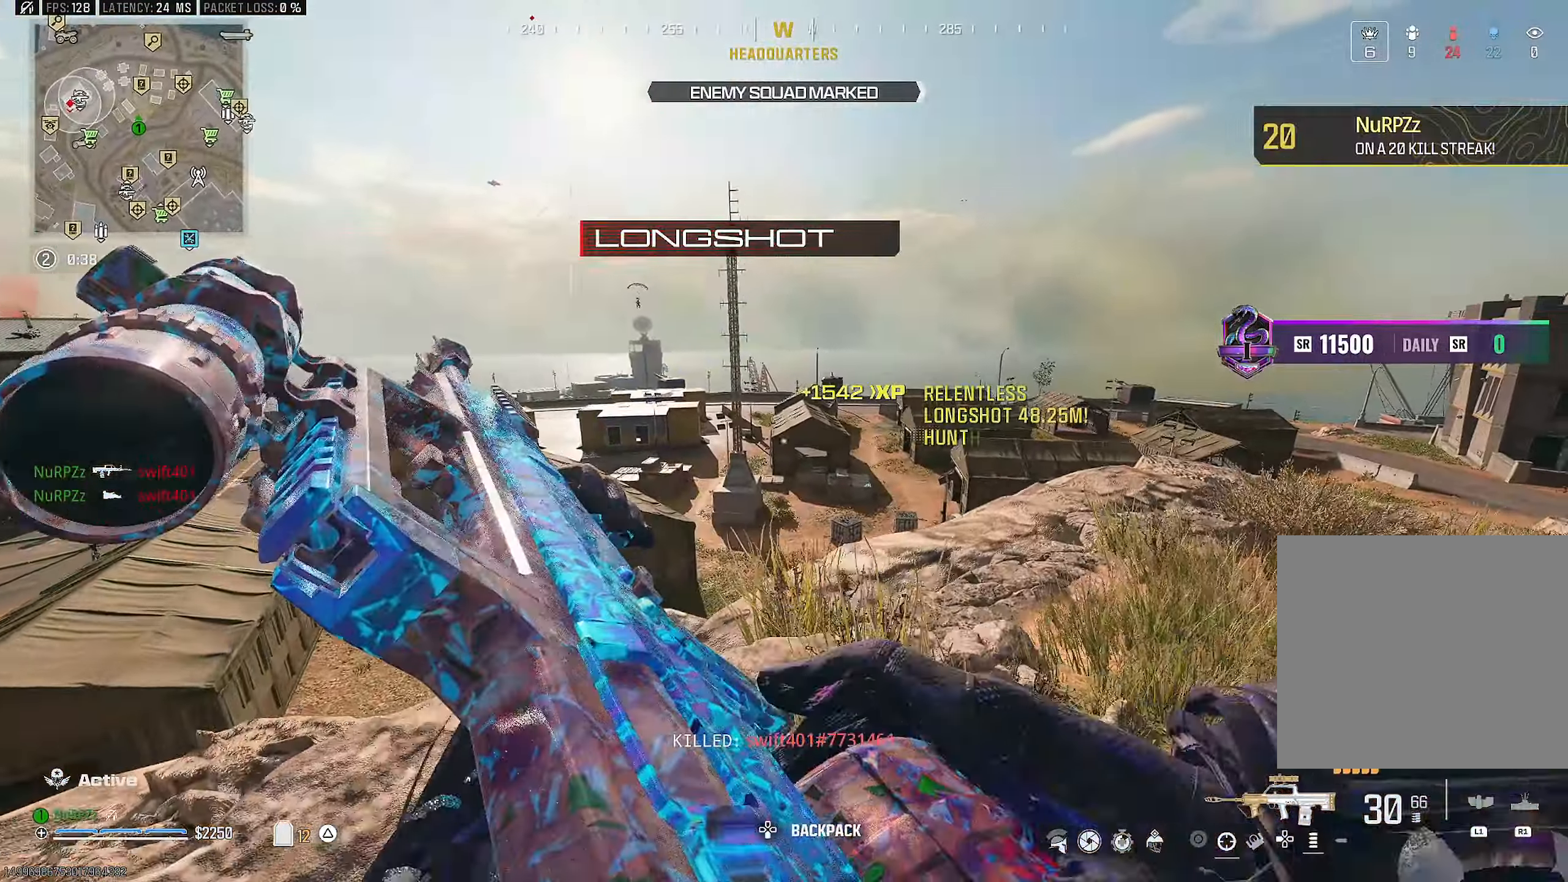
{"buttons": ["R3"], "left_stick": "up-right", "right_stick": "center", "events": [[33, "L3", "down"], [166, "L3", "up"], [216, "L3", "down"], [283, "right_stick", "center"], [383, "L3", "up"], [400, "R3", "down"]]}